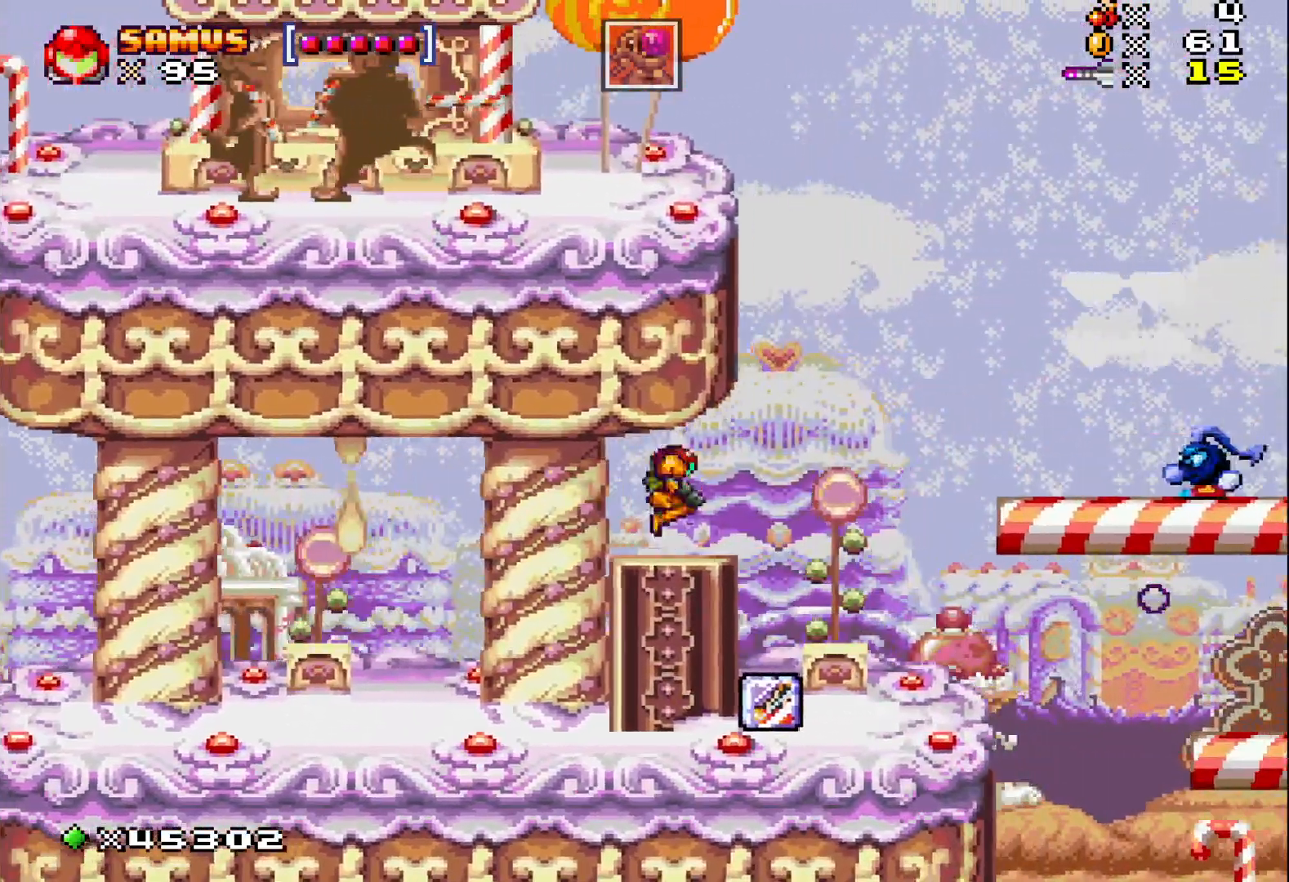
Gameplay with a controller (Xbox layout); each line is a JSON object with the inputs held at the frame after it. "events" lists button and stick changes between this image and that frame as [ms after this image, input, new state], when the widget could be followed in between. Not read: left_stick right_stick.
{"buttons": ["X"], "events": [[50, "DPAD_RIGHT", "up"], [200, "DPAD_RIGHT", "down"], [350, "A", "down"], [450, "A", "up"], [467, "DPAD_RIGHT", "up"]]}
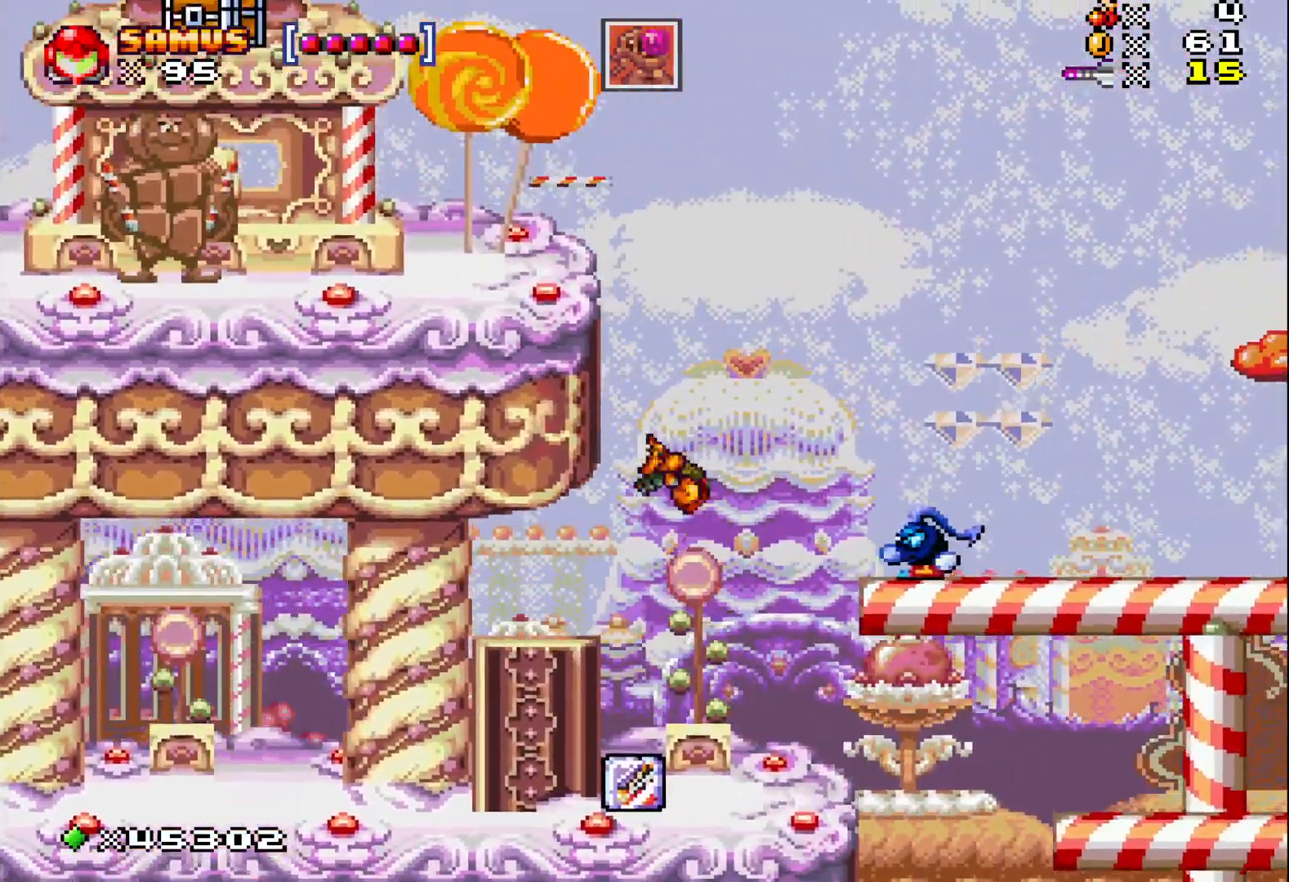
{"buttons": ["X"], "events": [[283, "DPAD_RIGHT", "down"], [333, "X", "up"], [400, "DPAD_RIGHT", "up"], [450, "X", "down"]]}
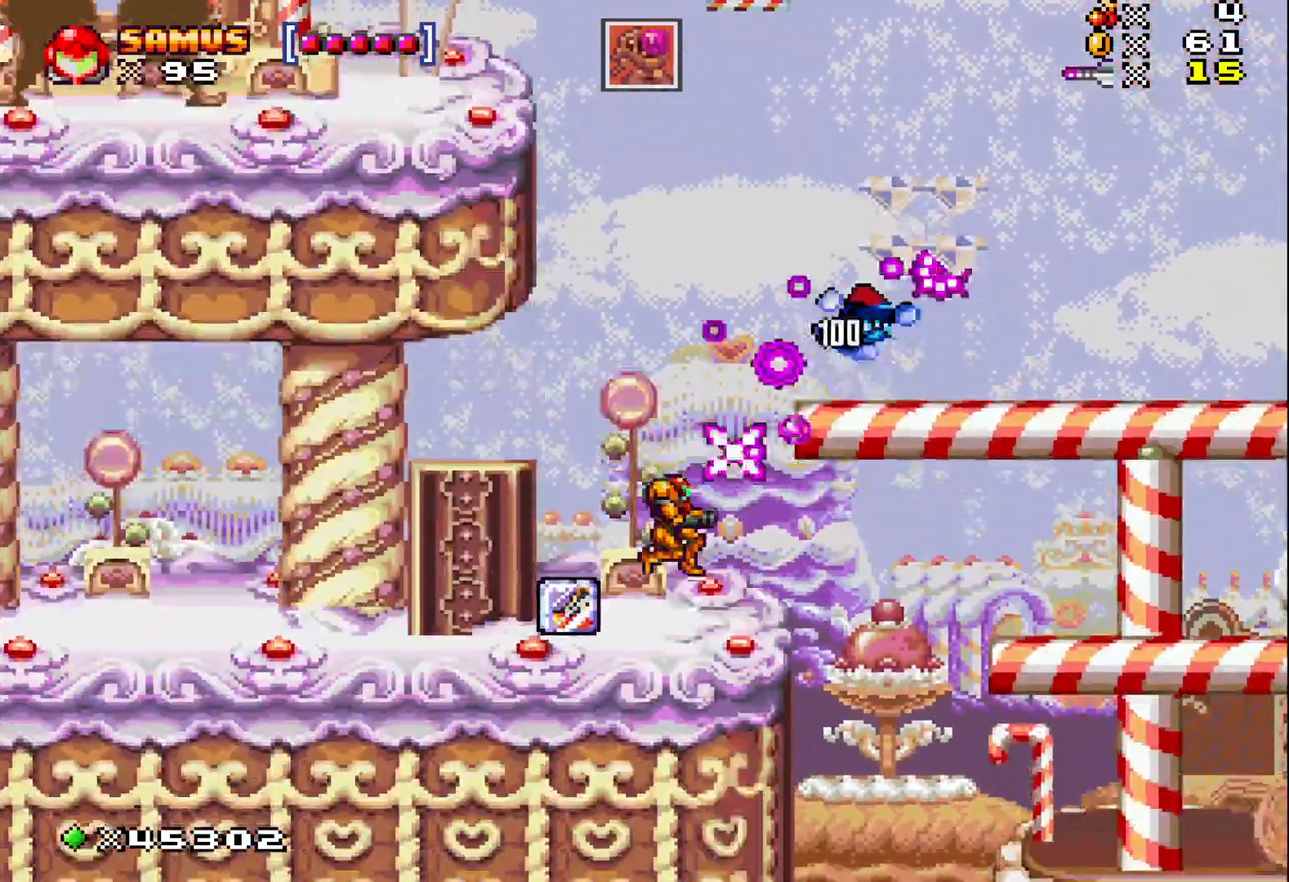
{"buttons": ["A", "X", "DPAD_RIGHT"], "events": [[67, "X", "up"], [150, "X", "down"], [233, "A", "down"], [483, "DPAD_RIGHT", "down"]]}
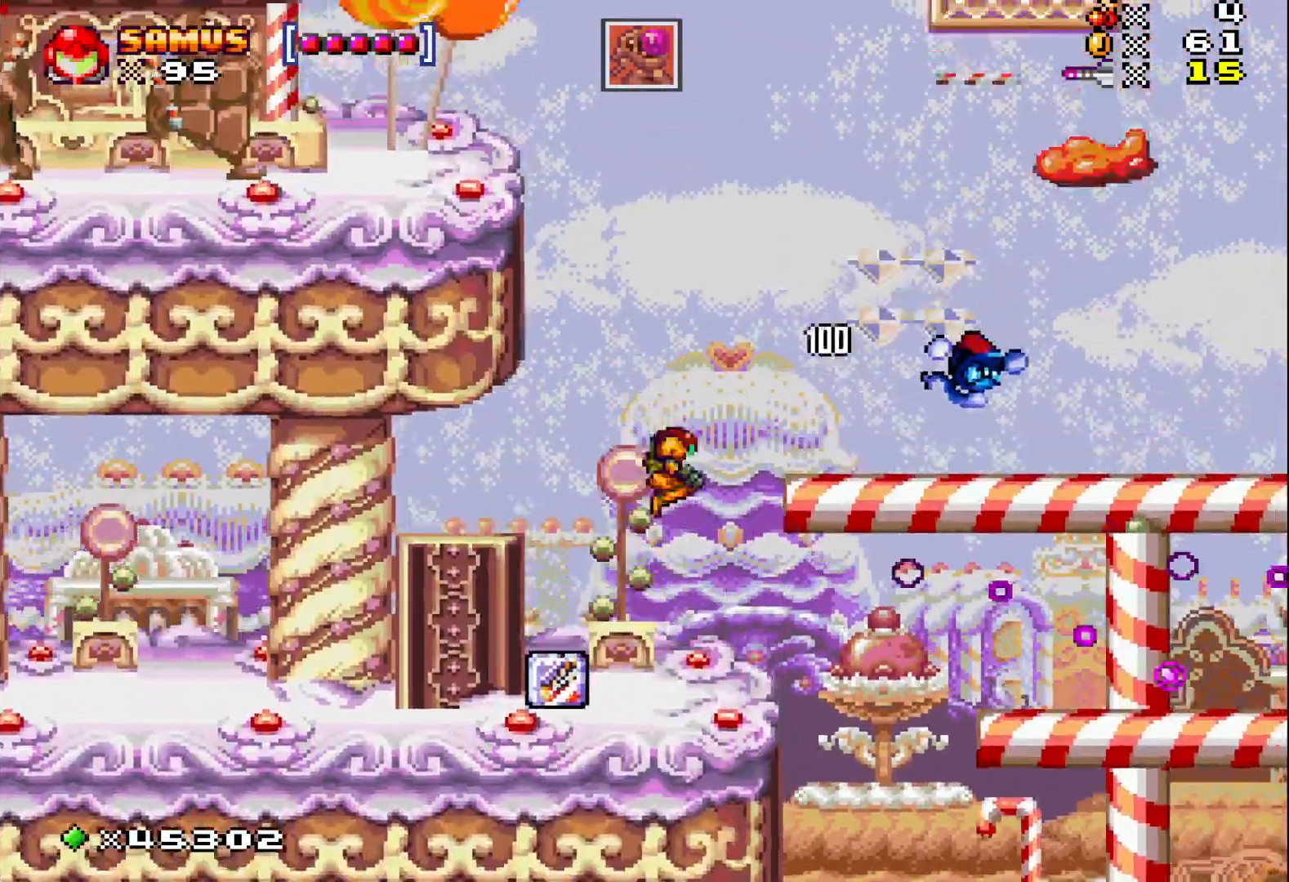
{"buttons": ["A", "X"], "events": [[267, "A", "up"], [317, "DPAD_RIGHT", "up"], [450, "A", "down"]]}
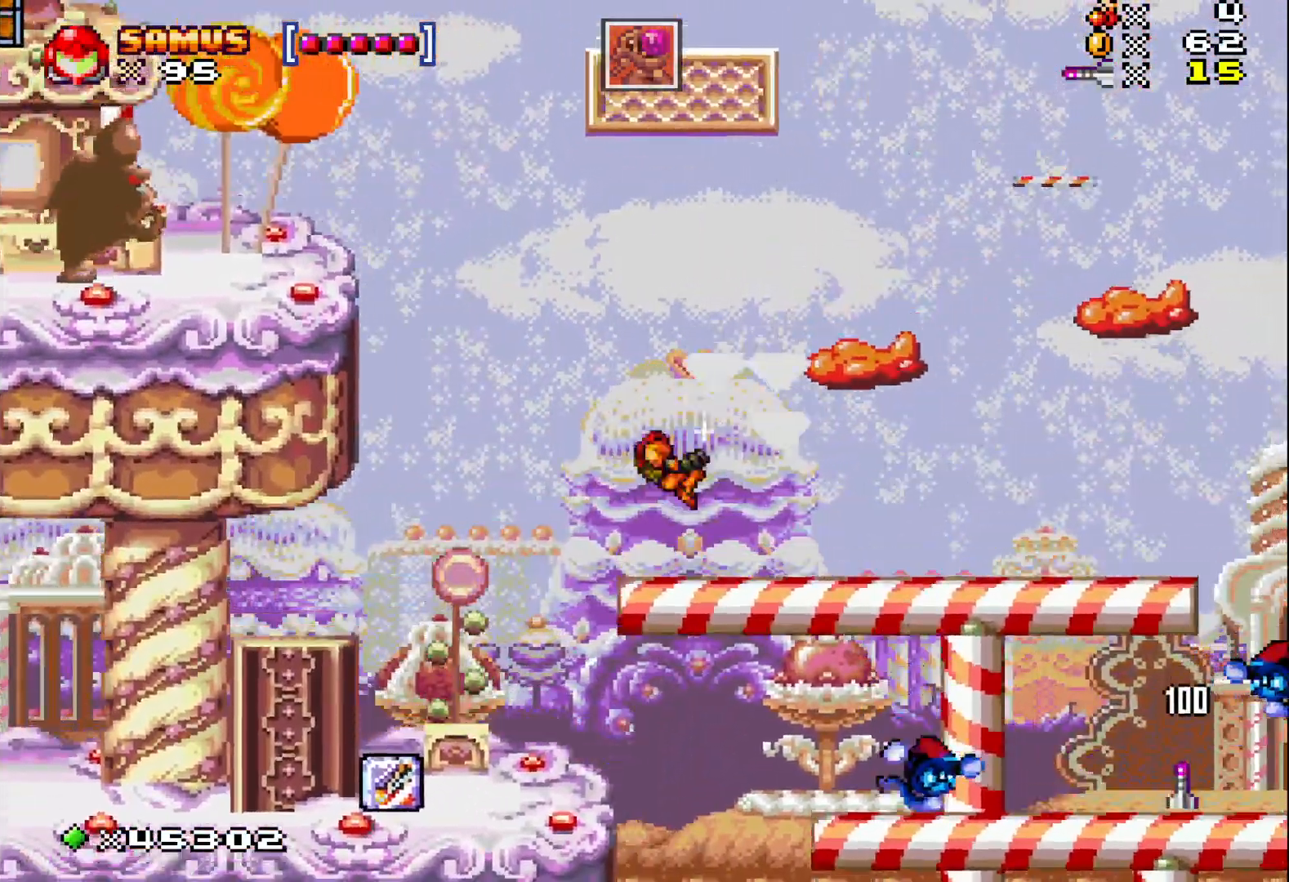
{"buttons": ["X", "DPAD_RIGHT"], "events": [[67, "A", "up"], [83, "X", "up"], [167, "X", "down"], [300, "X", "up"], [333, "DPAD_RIGHT", "down"], [383, "X", "down"]]}
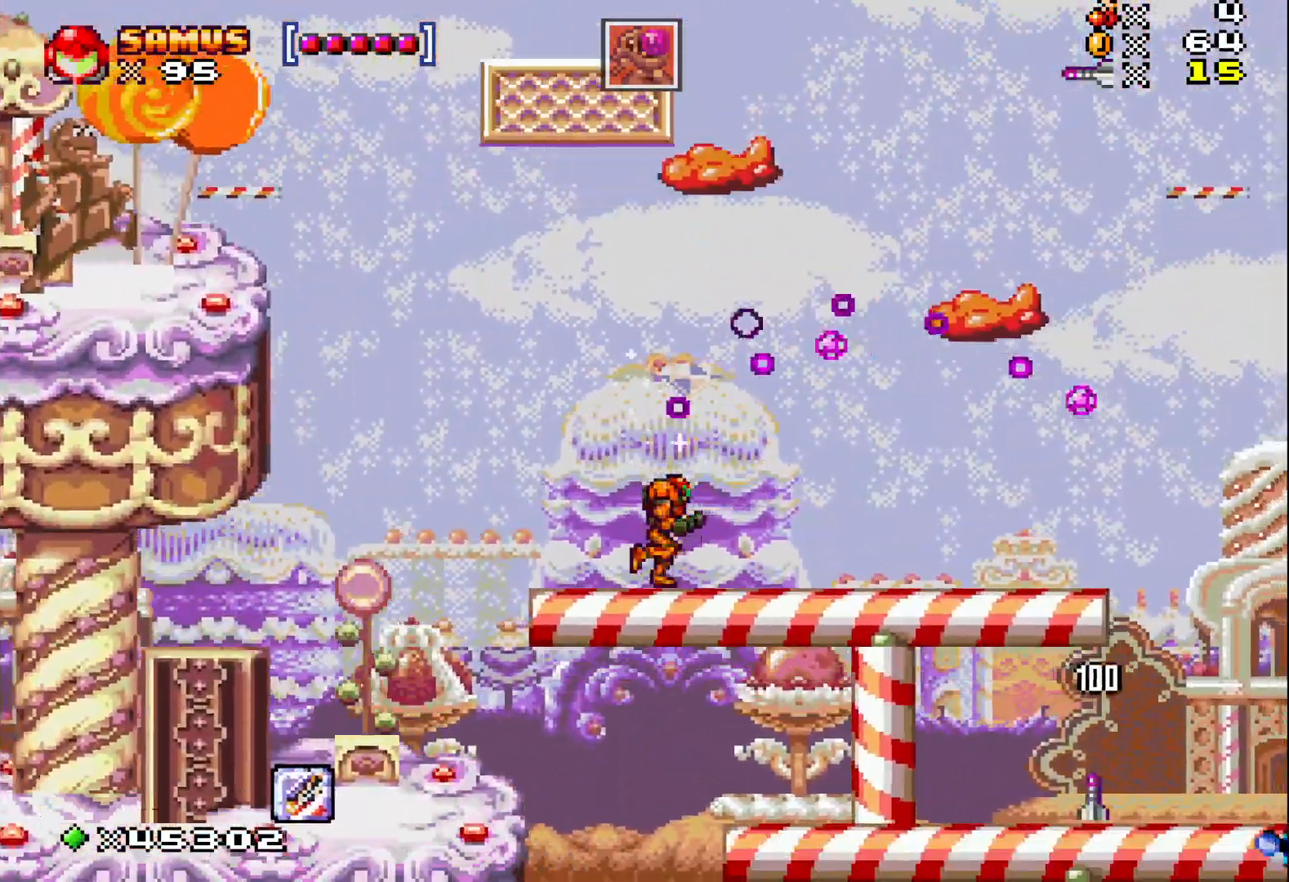
{"buttons": ["X", "DPAD_RIGHT"], "events": [[100, "DPAD_RIGHT", "up"], [200, "A", "down"], [317, "A", "up"], [333, "X", "up"], [400, "DPAD_RIGHT", "down"], [467, "X", "down"]]}
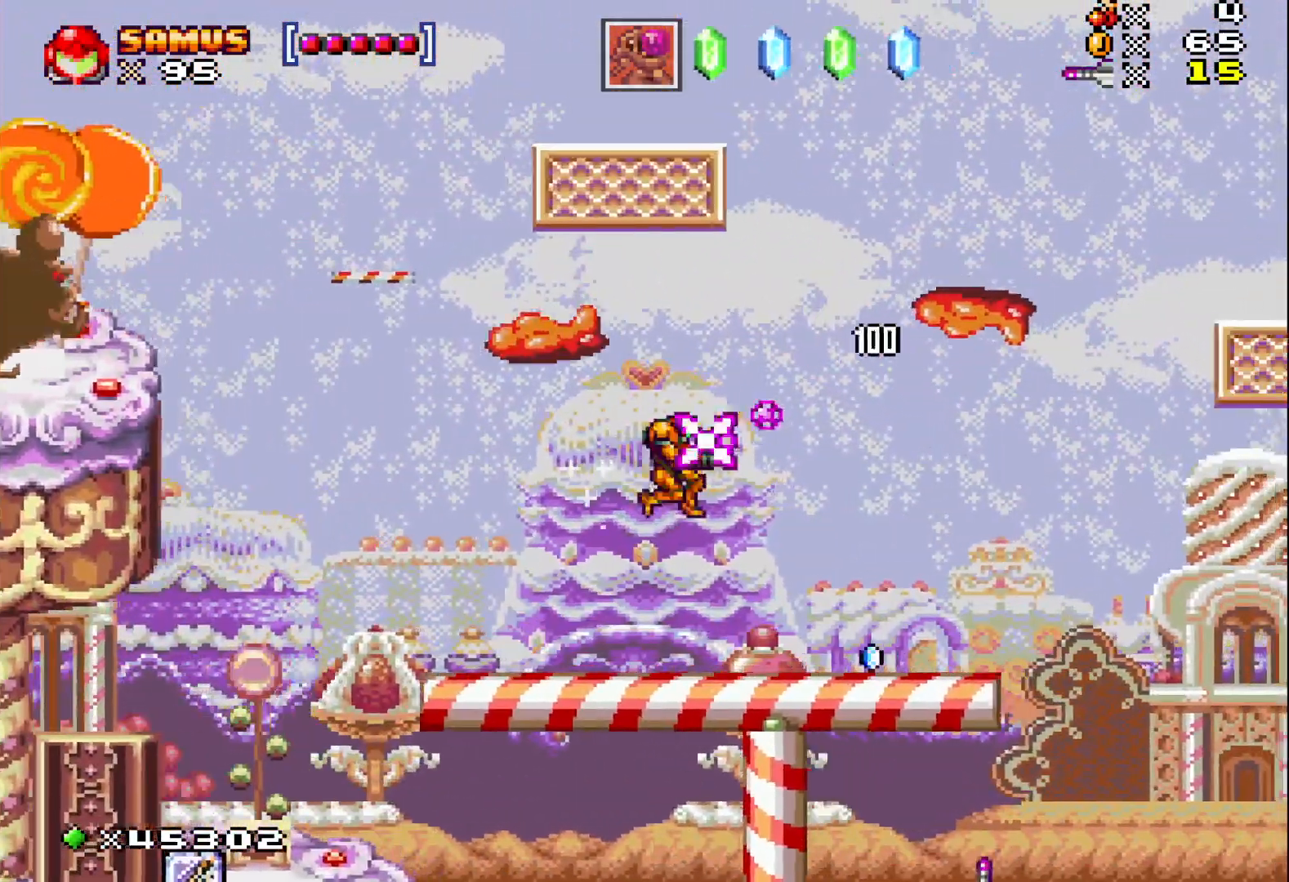
{"buttons": ["X", "DPAD_RIGHT"], "events": [[100, "X", "up"], [117, "X", "down"]]}
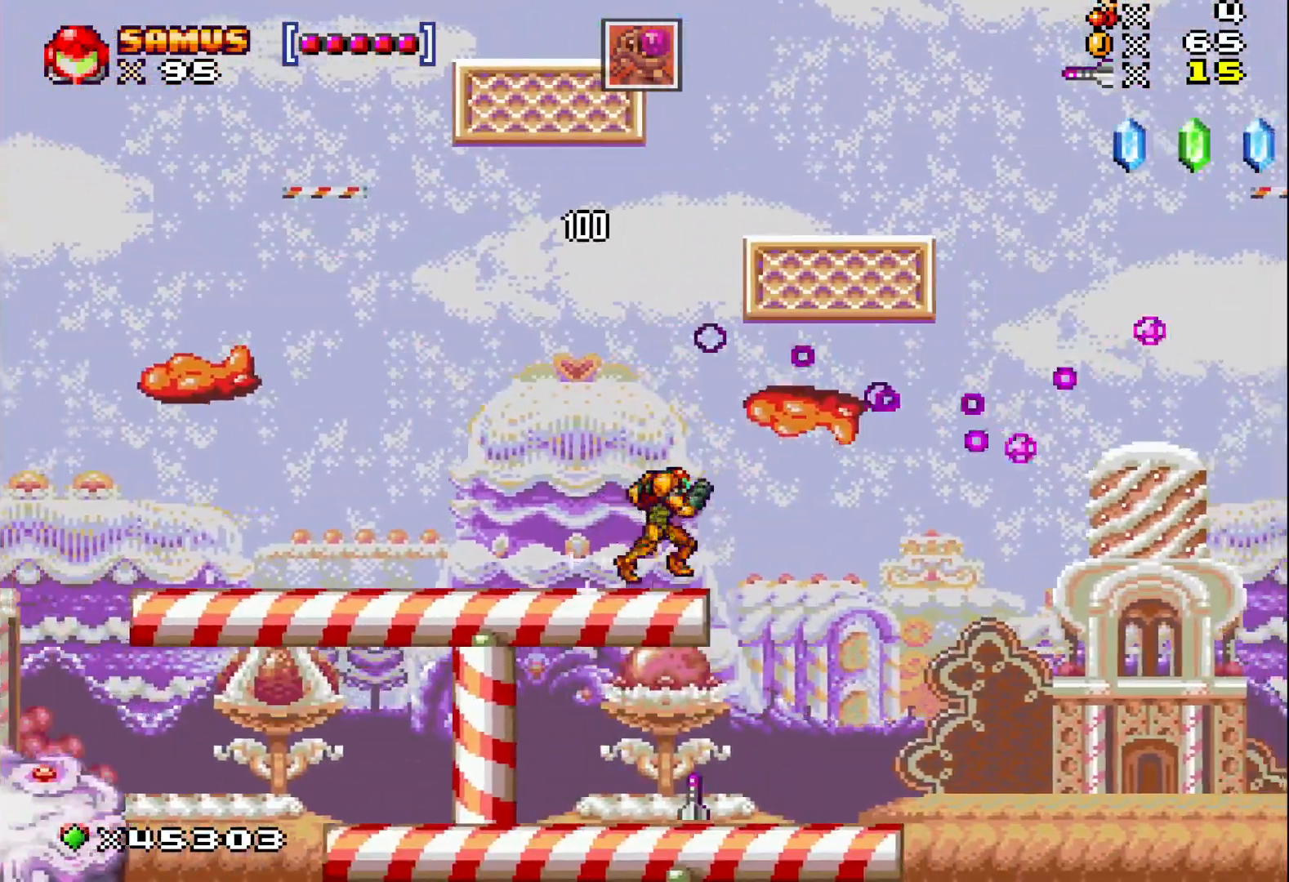
{"buttons": ["X", "DPAD_LEFT"], "events": [[217, "DPAD_RIGHT", "up"], [333, "DPAD_LEFT", "down"]]}
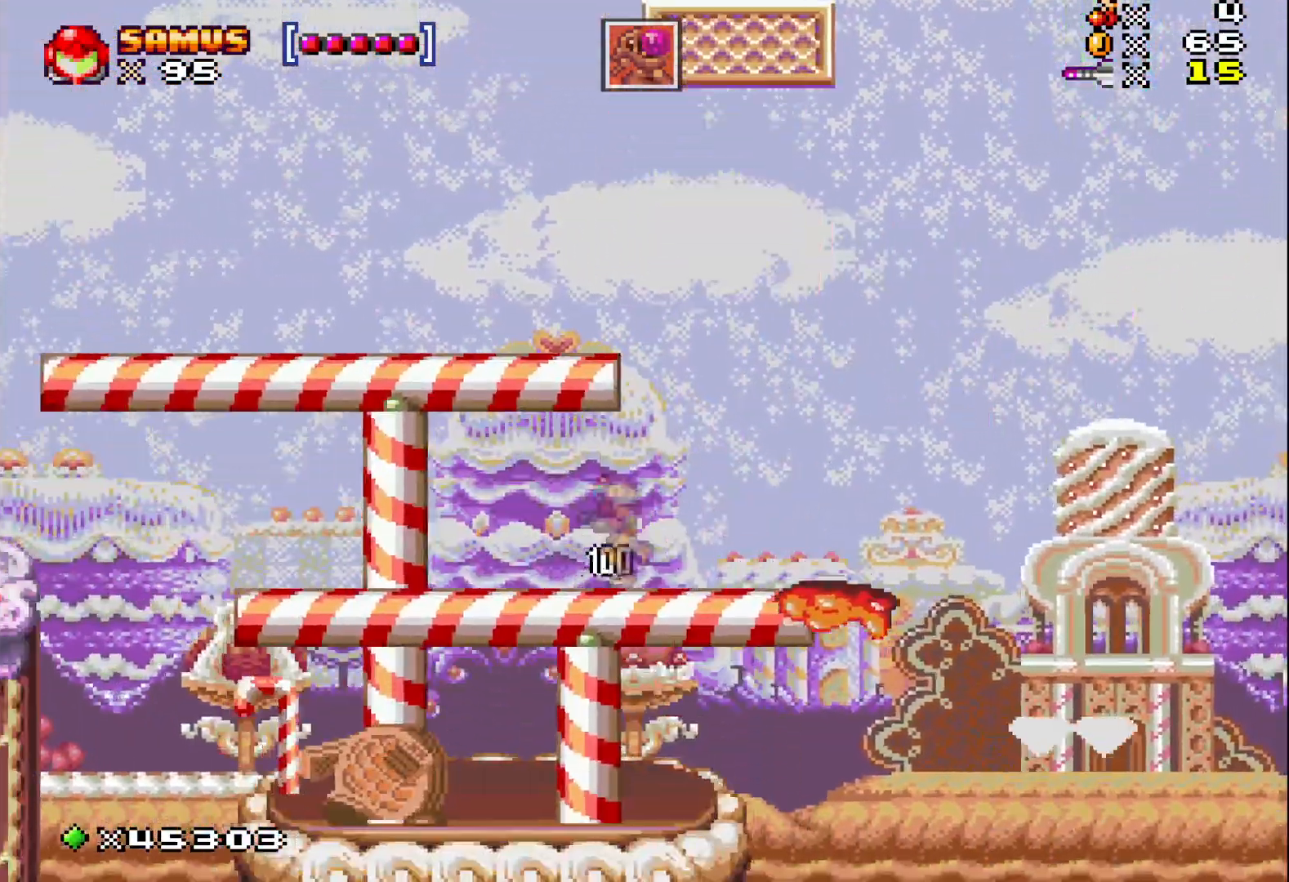
{"buttons": ["X"], "events": [[83, "DPAD_LEFT", "up"], [217, "DPAD_RIGHT", "down"], [483, "DPAD_RIGHT", "up"]]}
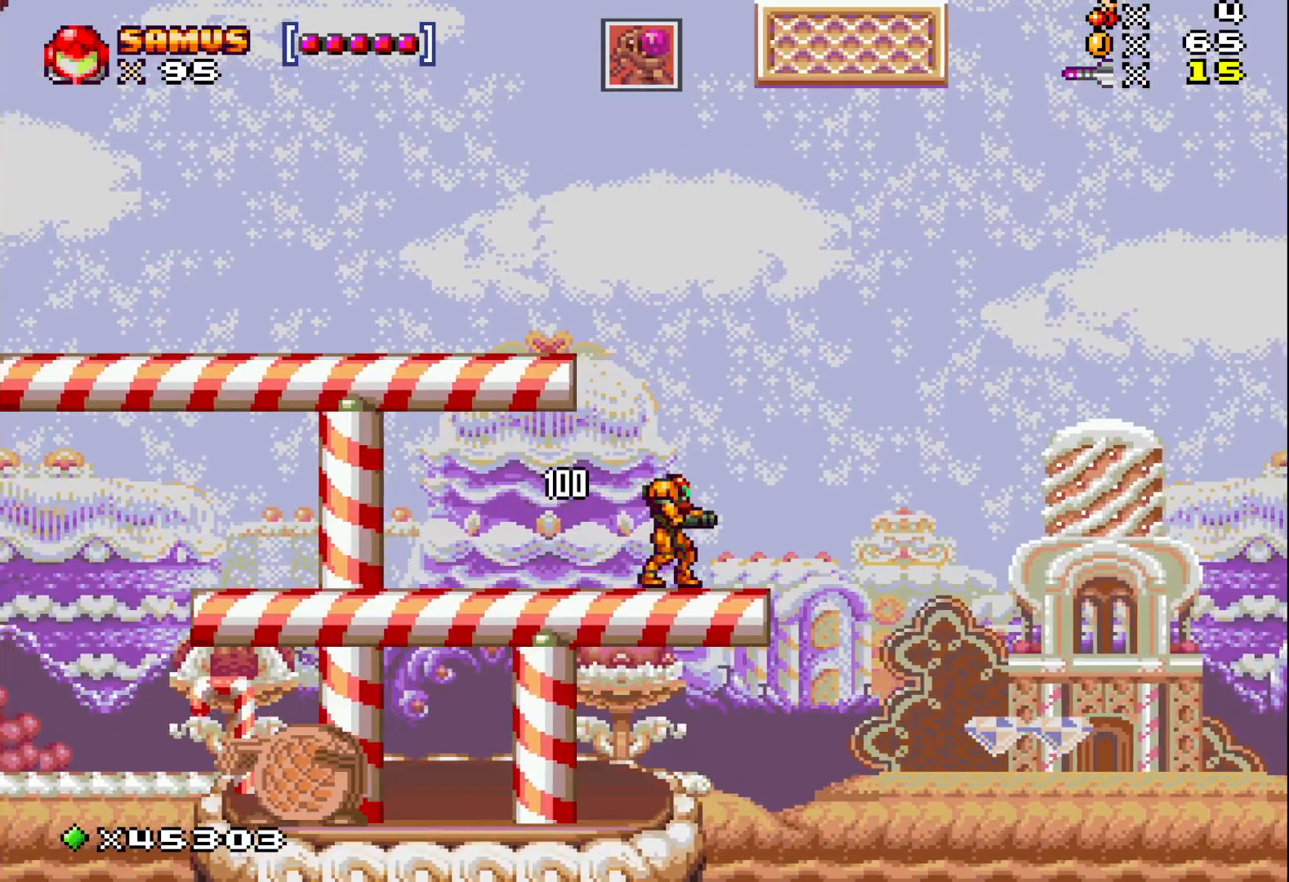
{"buttons": ["A", "X"], "events": [[400, "A", "down"]]}
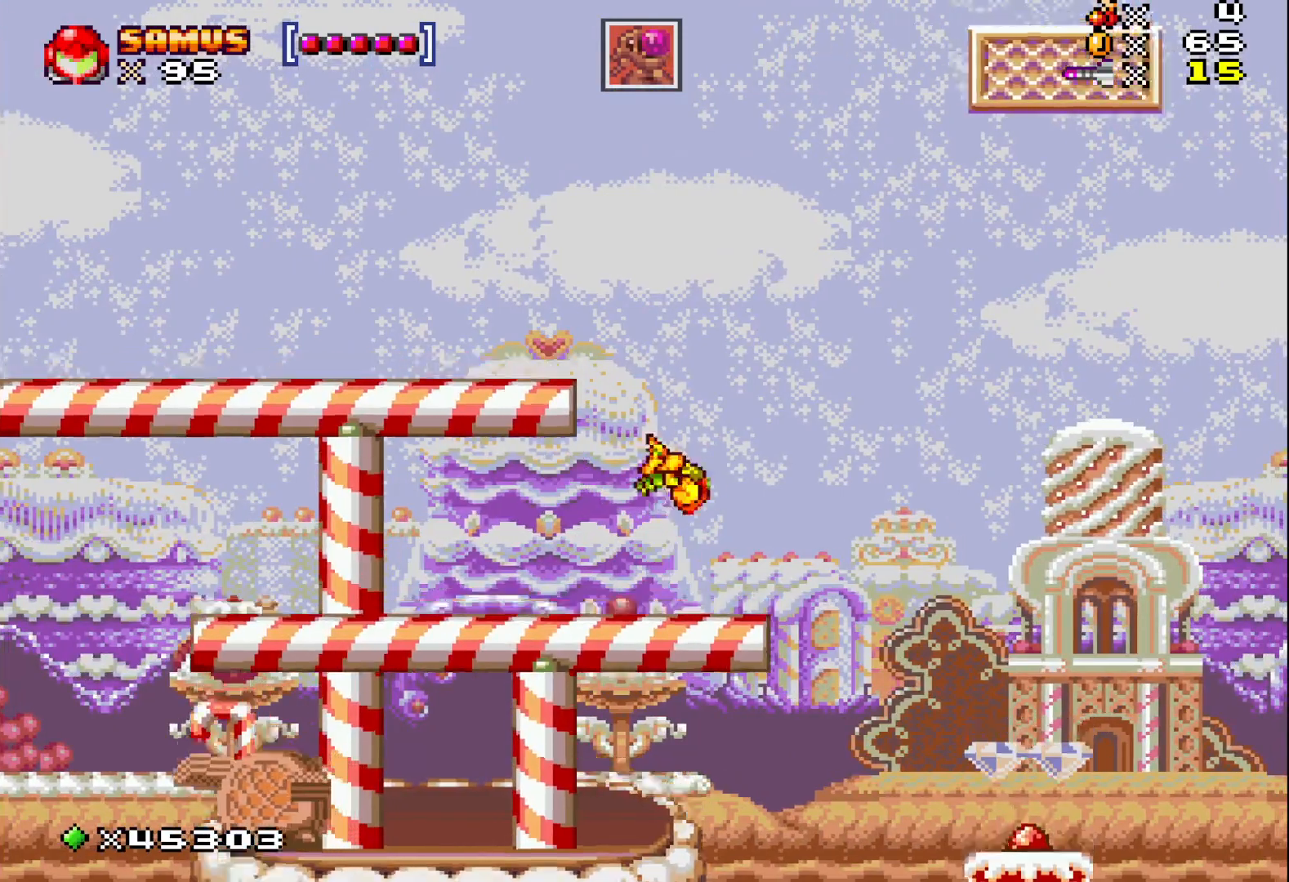
{"buttons": ["X", "DPAD_LEFT"], "events": [[67, "DPAD_LEFT", "down"], [417, "A", "up"]]}
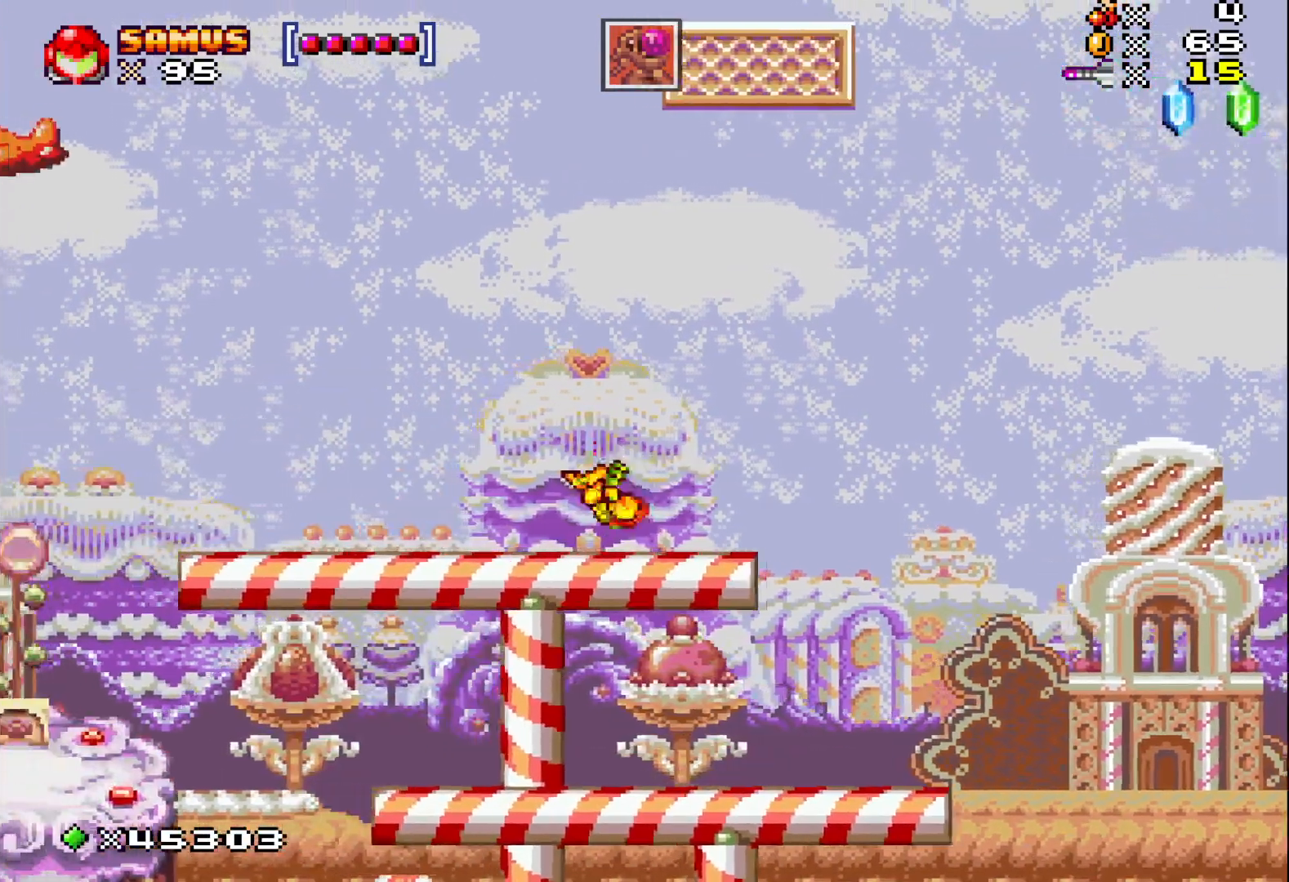
{"buttons": ["X", "DPAD_LEFT"], "events": []}
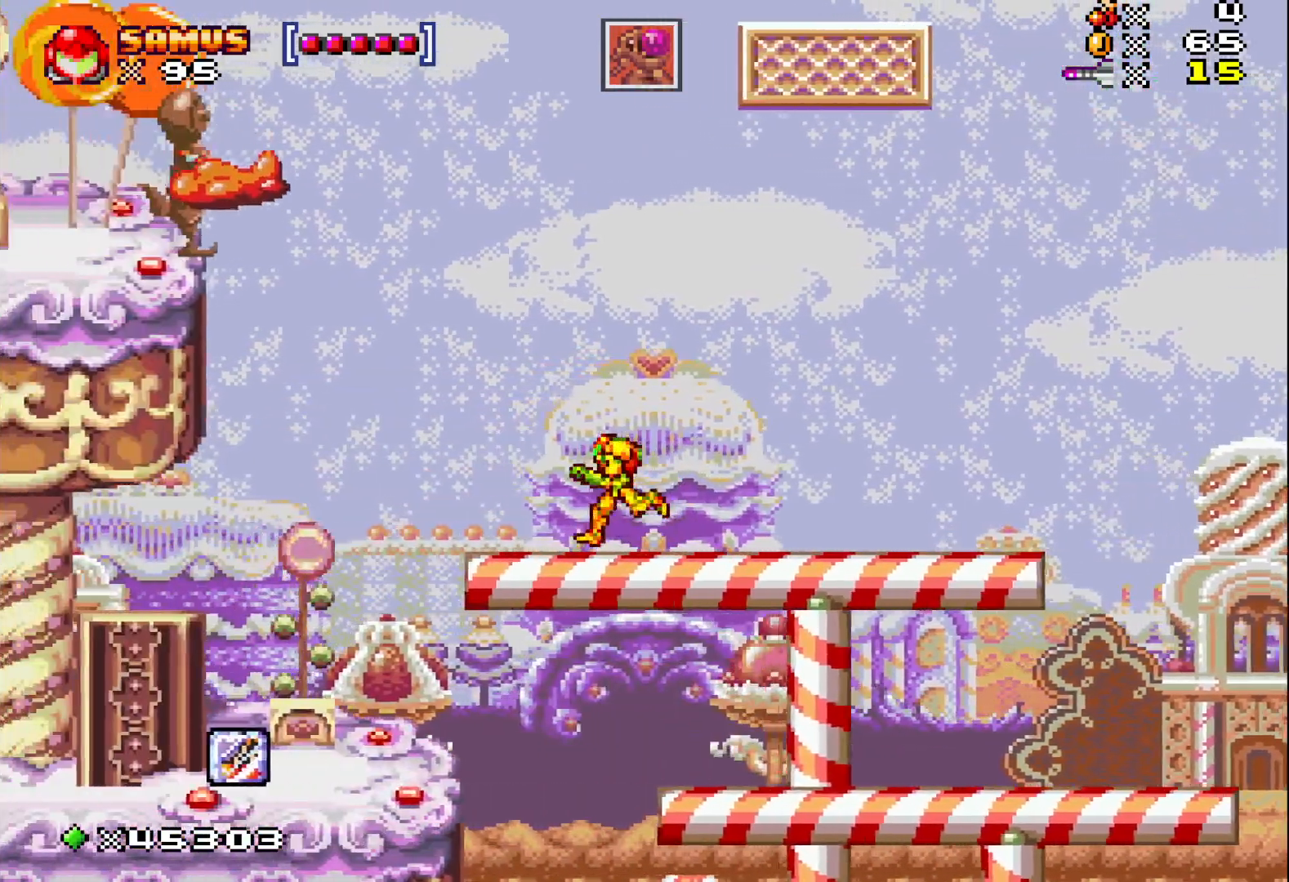
{"buttons": ["X"], "events": [[83, "A", "down"], [83, "DPAD_LEFT", "up"], [383, "A", "up"], [383, "X", "up"], [483, "X", "down"]]}
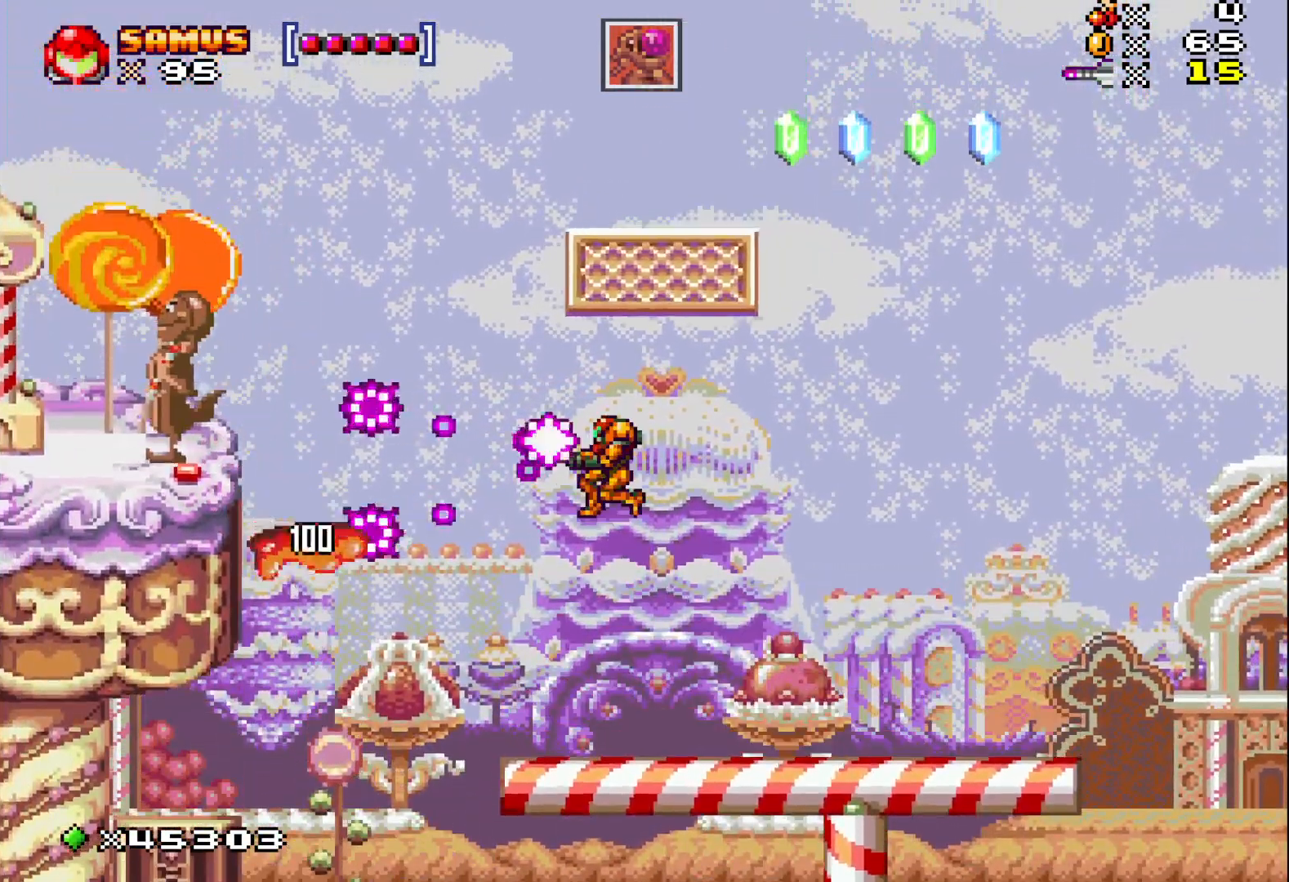
{"buttons": ["X"], "events": [[83, "X", "up"], [183, "X", "down"]]}
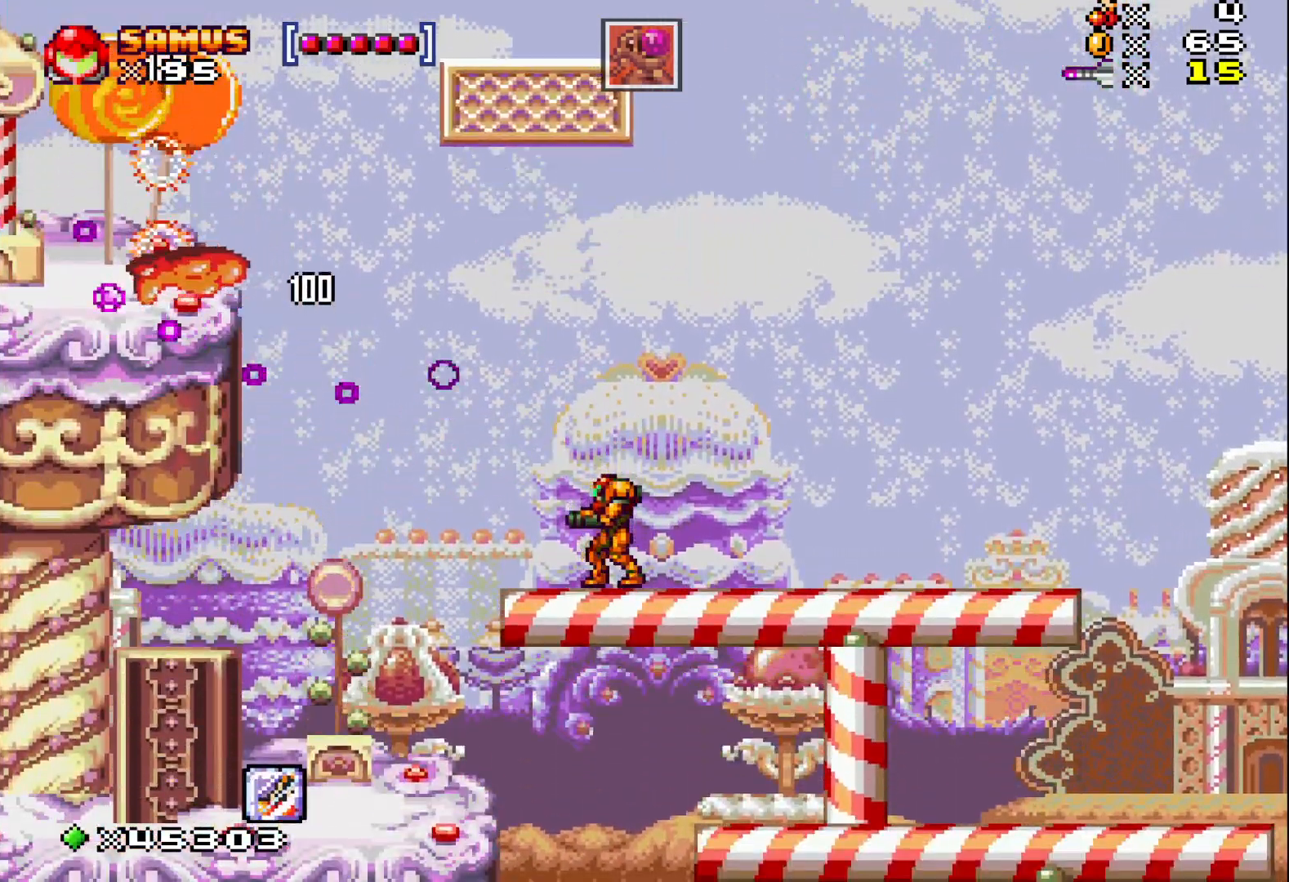
{"buttons": ["A", "X", "DPAD_LEFT"], "events": [[117, "DPAD_LEFT", "down"], [367, "A", "down"]]}
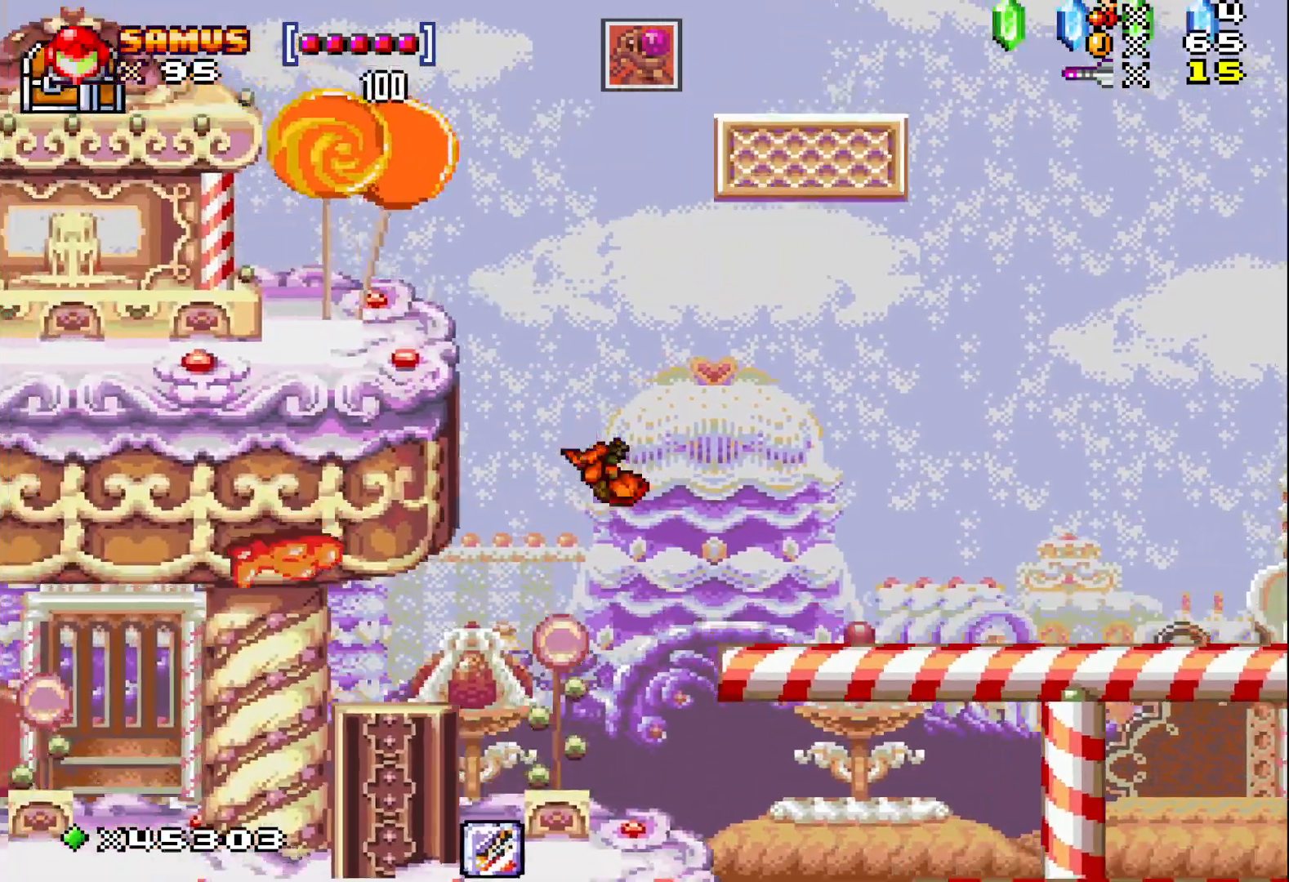
{"buttons": ["A", "X", "DPAD_LEFT"], "events": []}
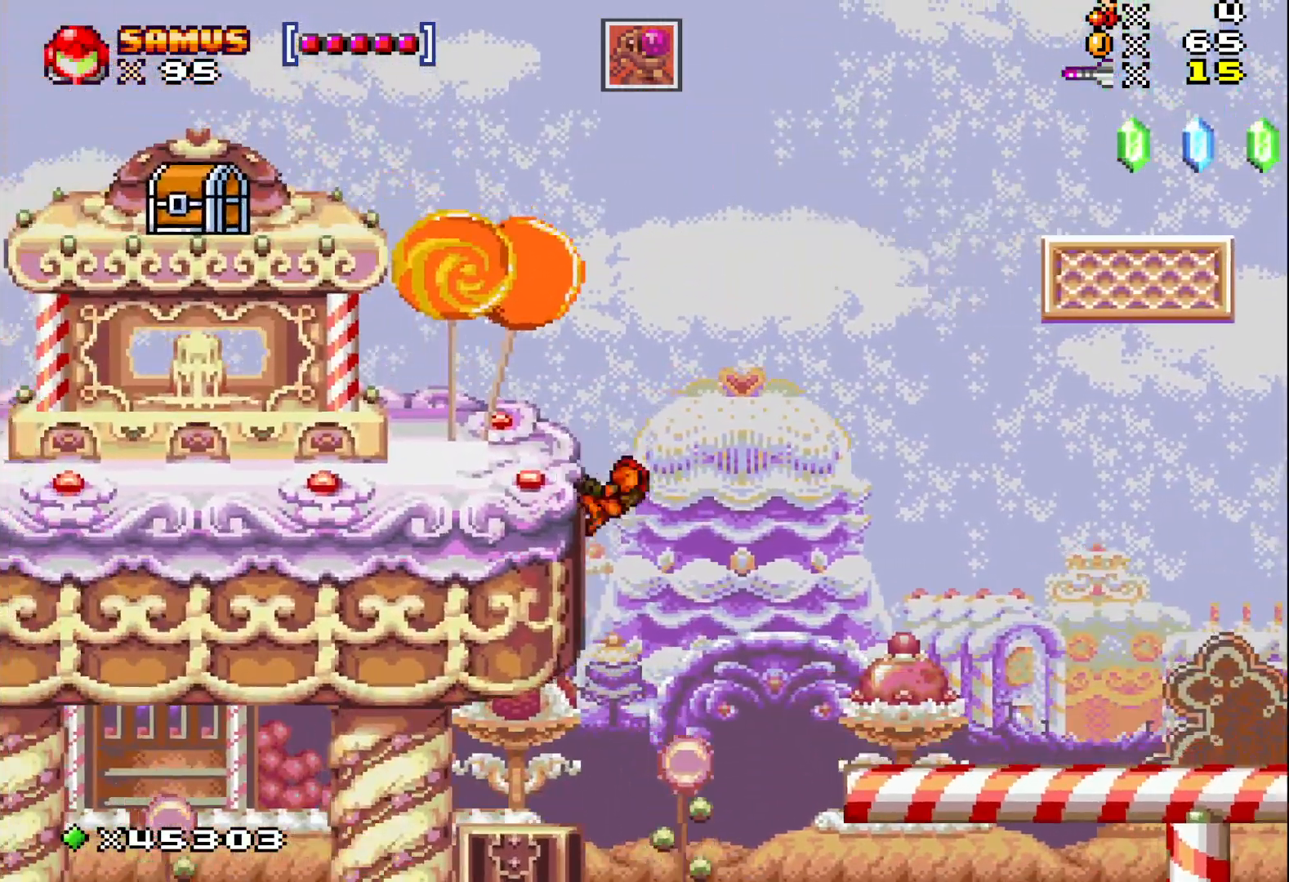
{"buttons": ["X"], "events": [[167, "A", "up"], [450, "DPAD_LEFT", "up"]]}
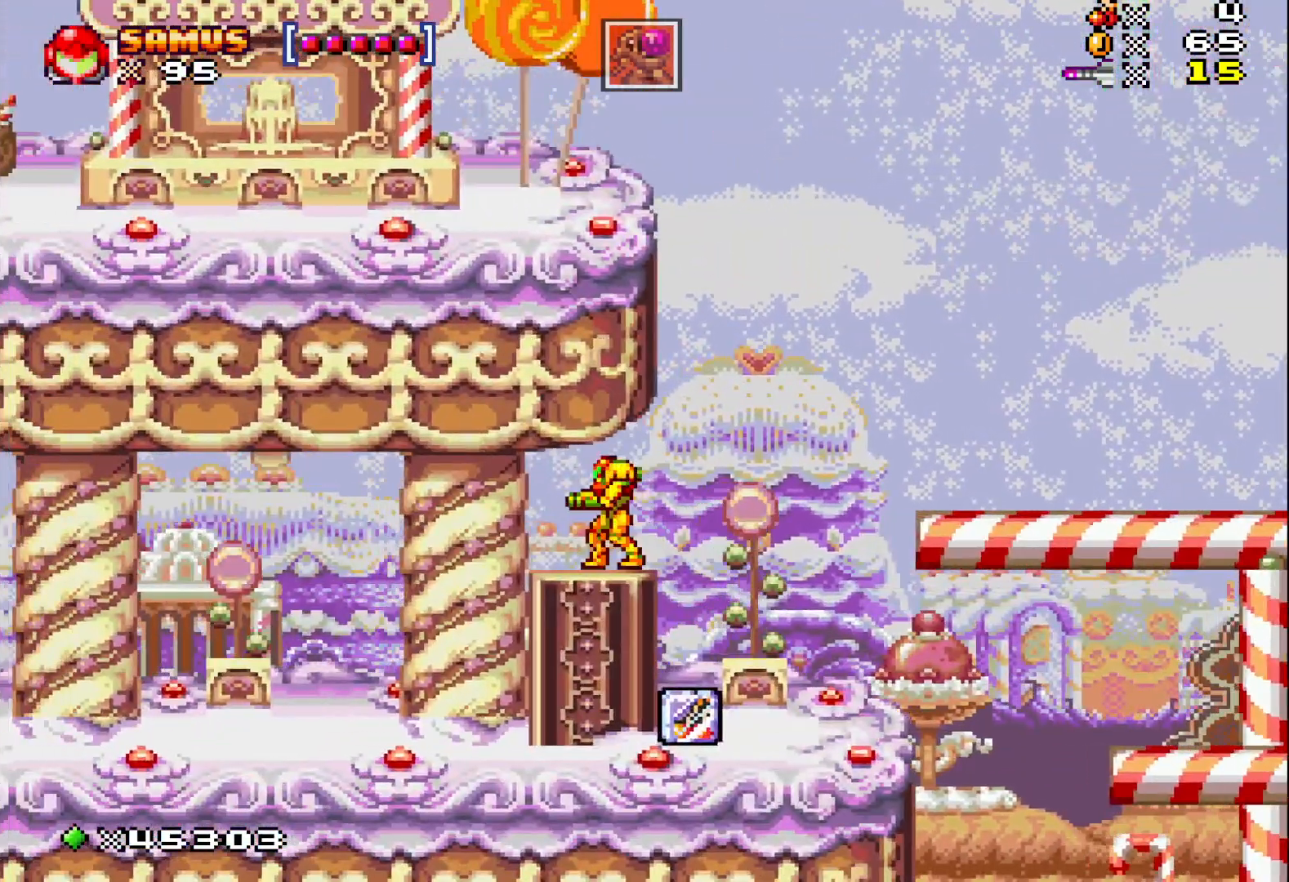
{"buttons": ["X", "DPAD_RIGHT"], "events": [[100, "DPAD_RIGHT", "down"], [233, "A", "down"], [450, "A", "up"]]}
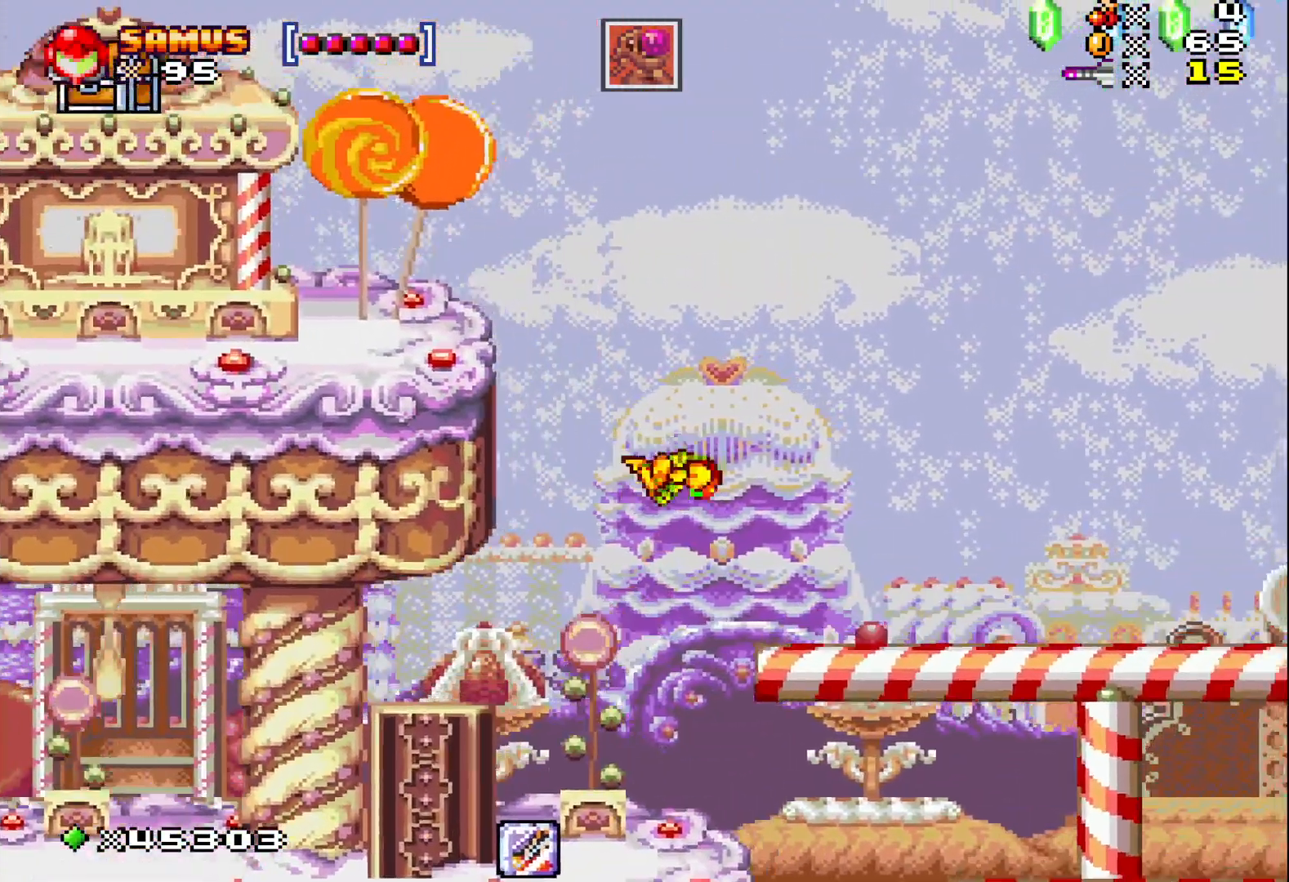
{"buttons": ["X", "DPAD_RIGHT"], "events": [[250, "DPAD_RIGHT", "up"], [367, "DPAD_RIGHT", "down"]]}
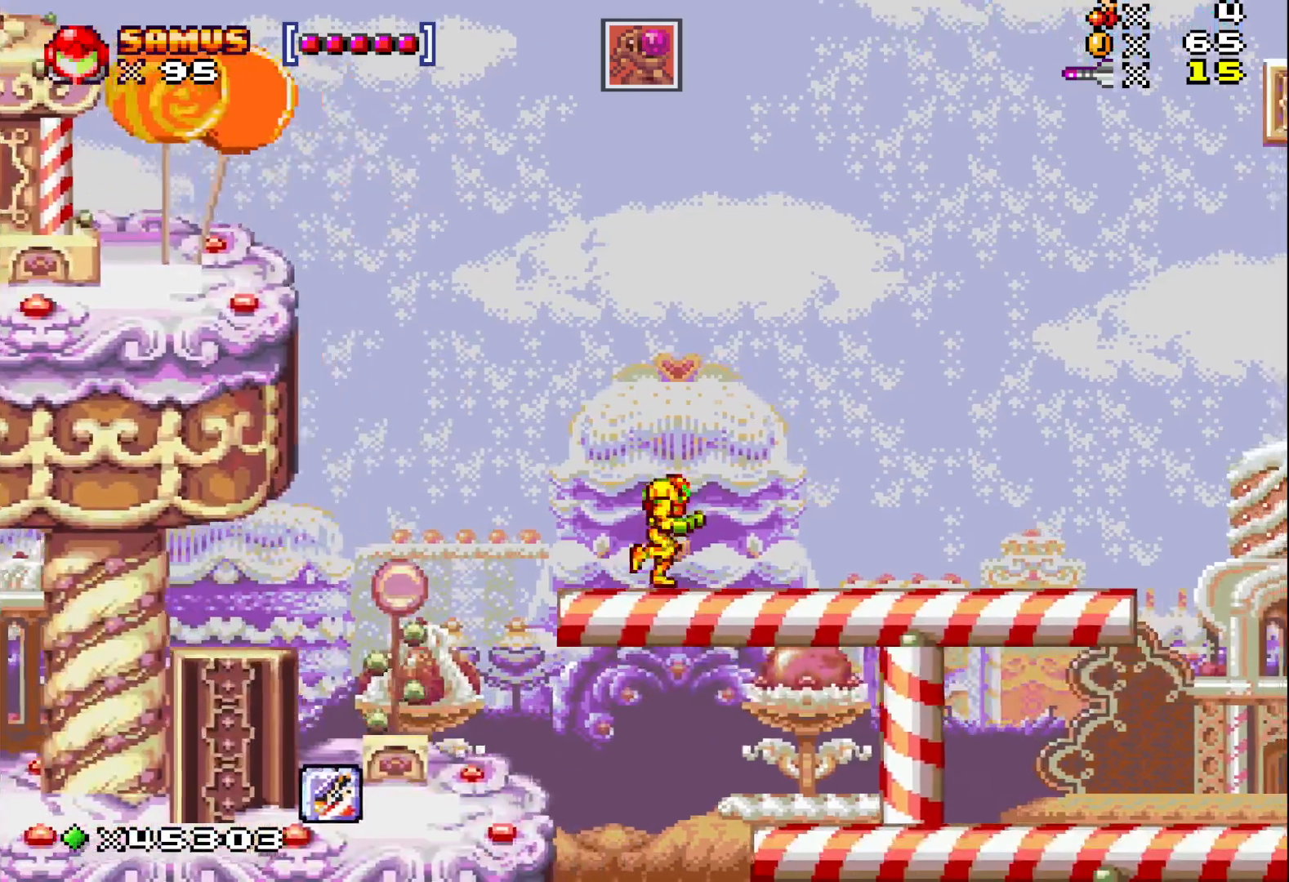
{"buttons": ["X", "DPAD_RIGHT"], "events": []}
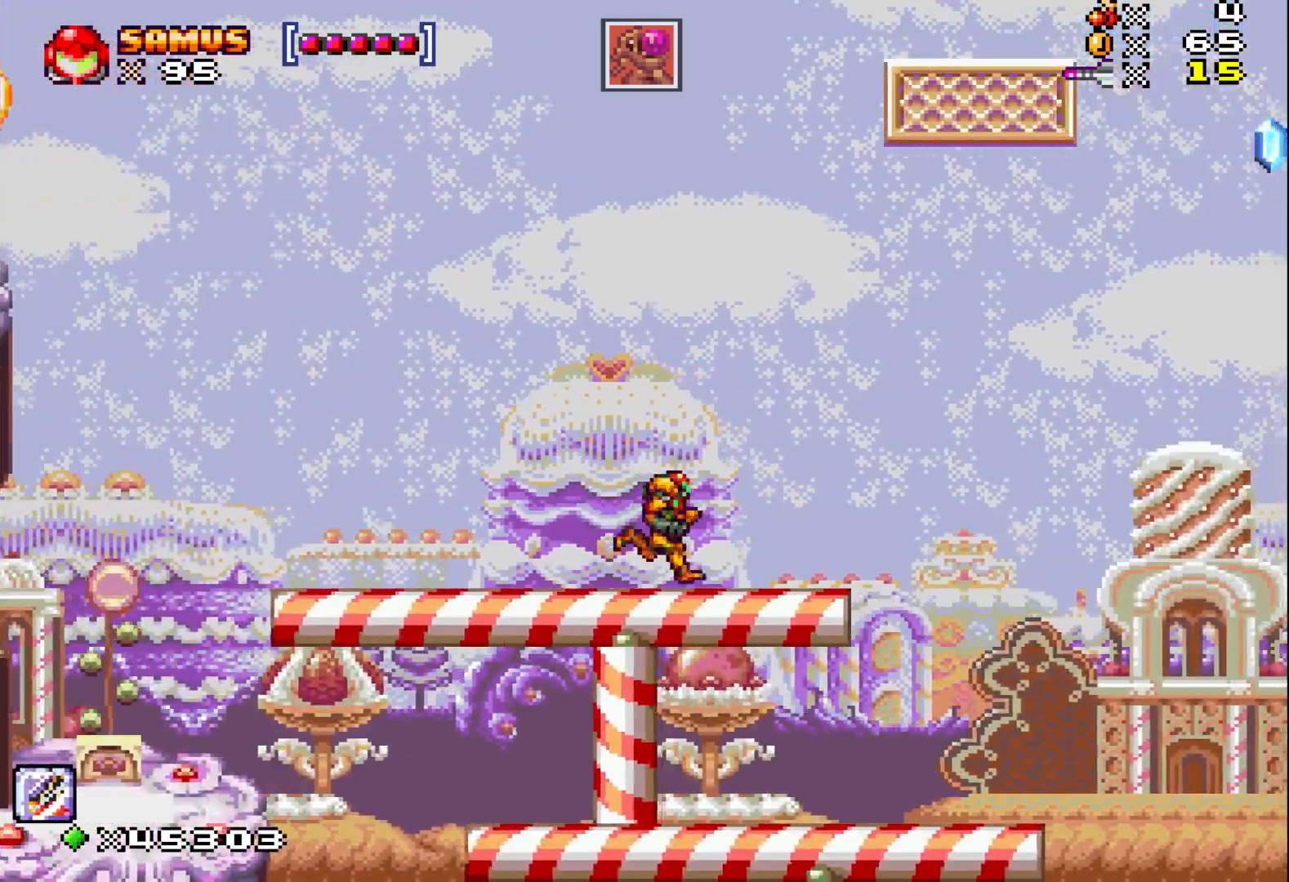
{"buttons": ["X", "DPAD_RIGHT"], "events": []}
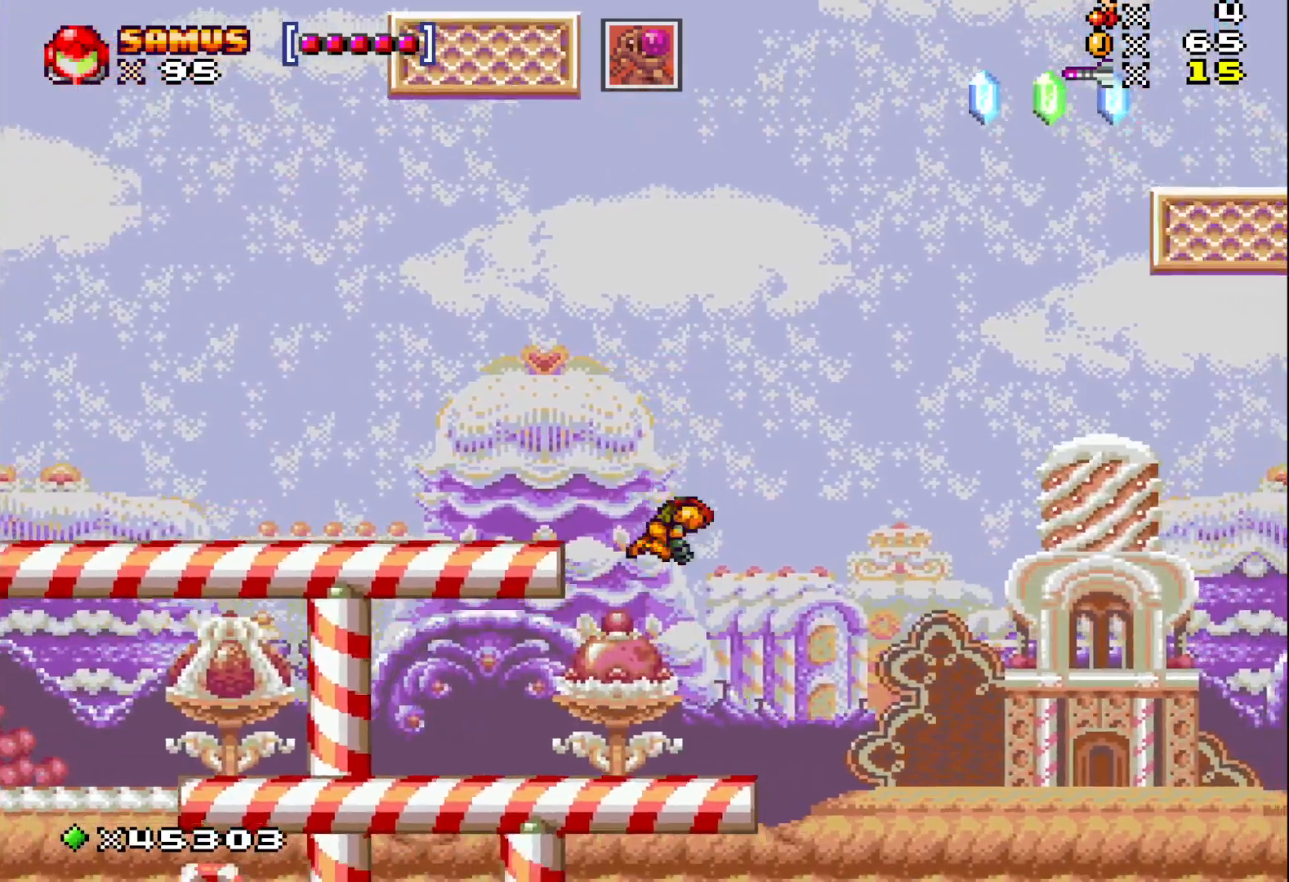
{"buttons": ["X"], "events": [[50, "DPAD_RIGHT", "up"], [183, "DPAD_LEFT", "down"], [300, "DPAD_LEFT", "up"]]}
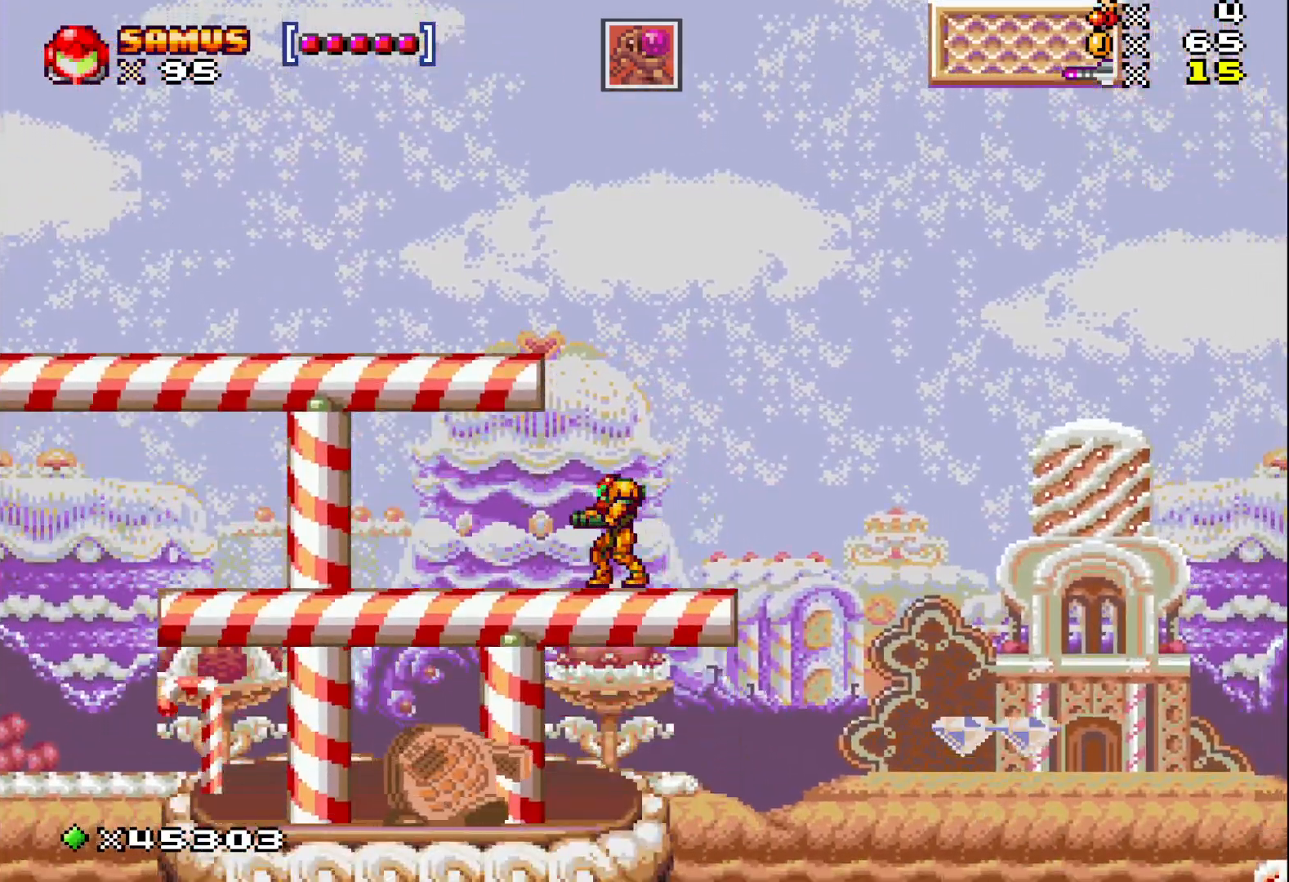
{"buttons": ["X", "DPAD_LEFT"], "events": [[267, "DPAD_LEFT", "down"]]}
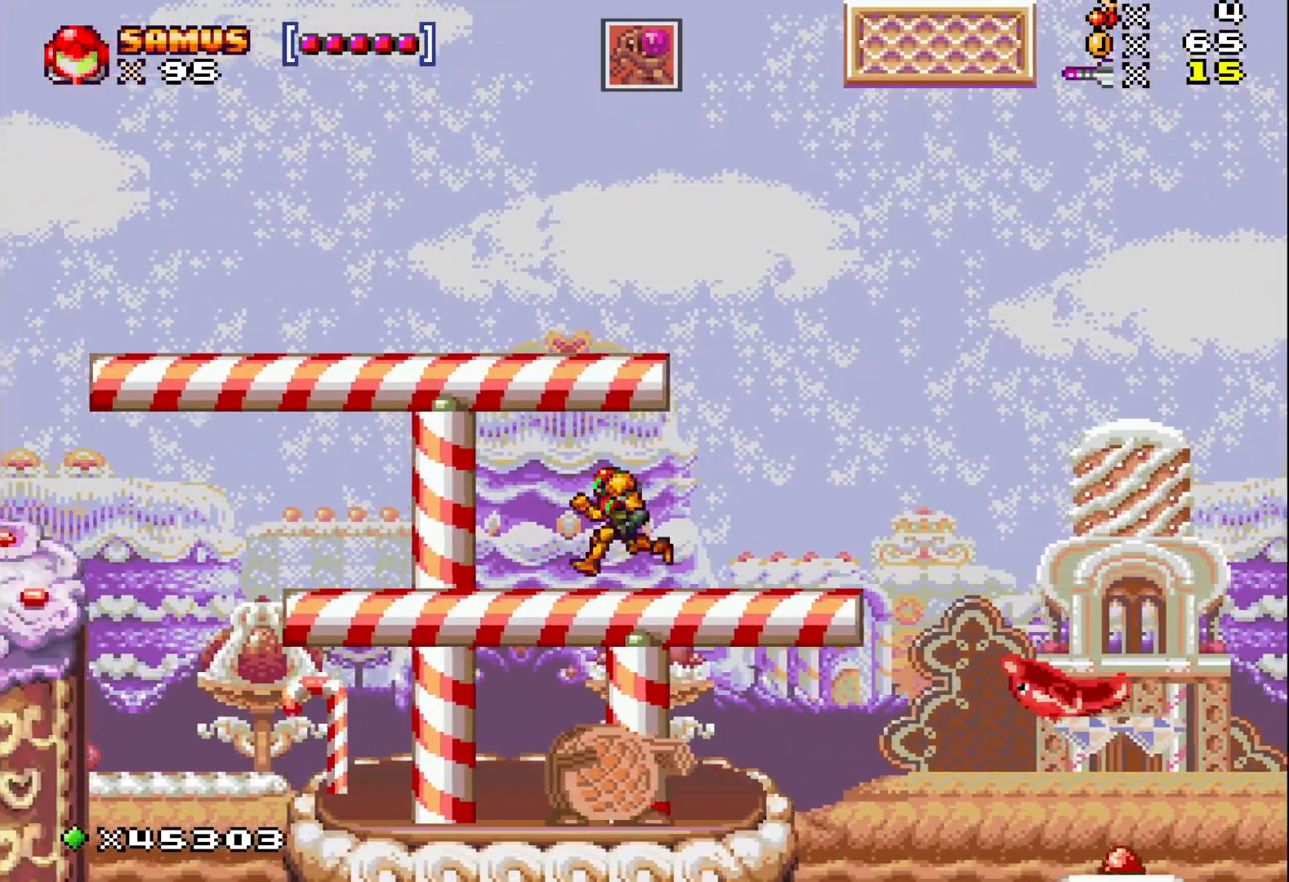
{"buttons": ["X"], "events": [[467, "DPAD_LEFT", "up"]]}
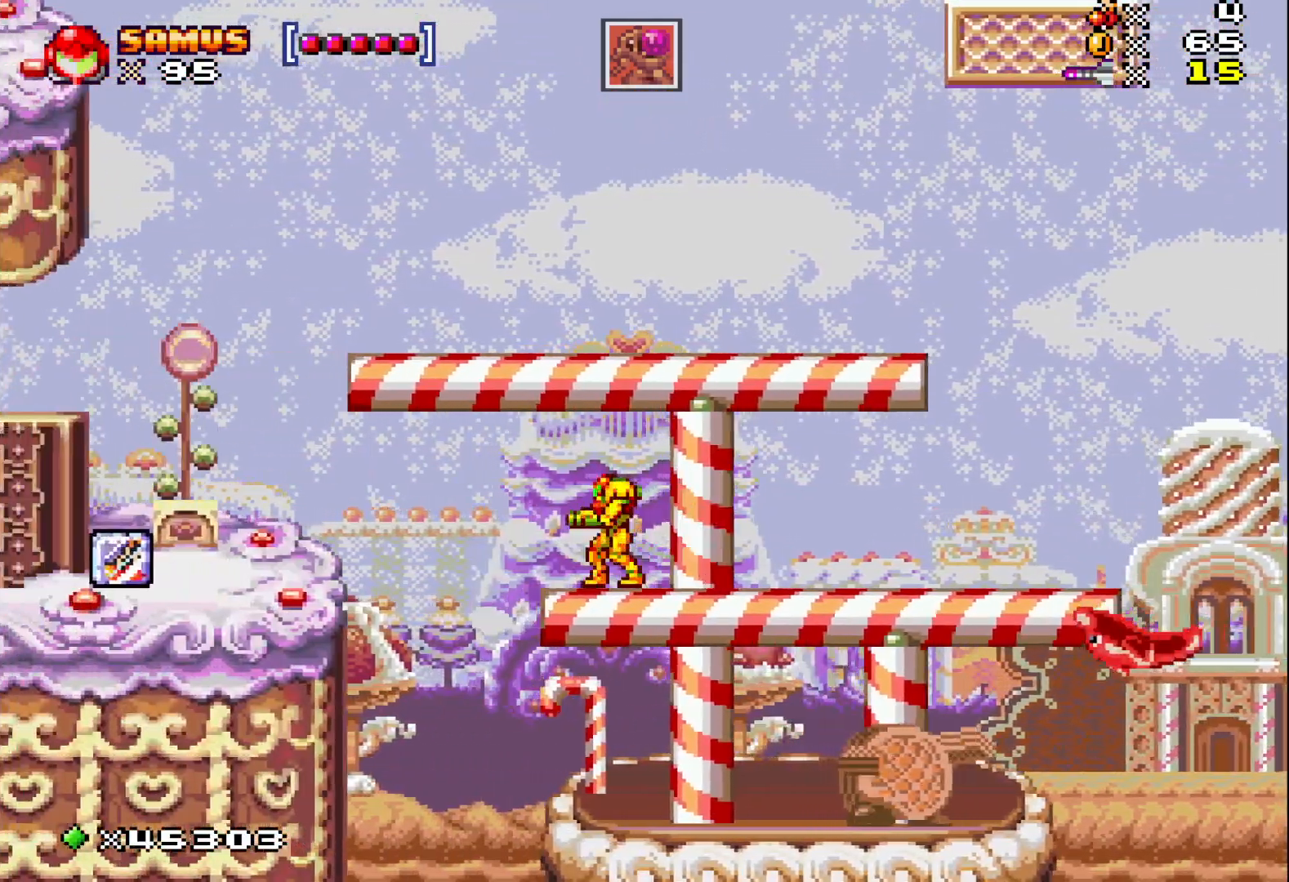
{"buttons": ["X", "DPAD_LEFT"], "events": [[283, "DPAD_LEFT", "down"]]}
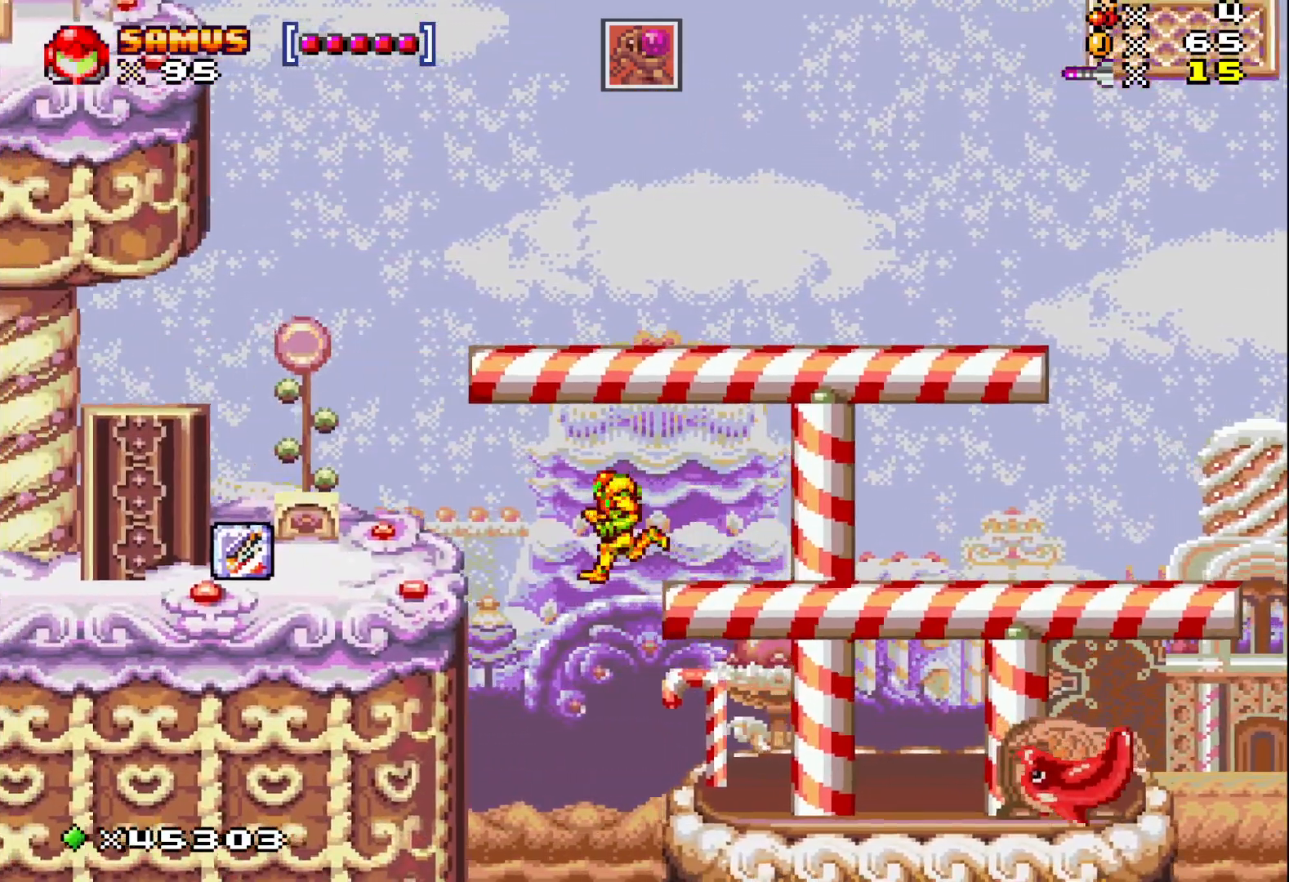
{"buttons": ["X"], "events": [[17, "DPAD_LEFT", "up"], [83, "DPAD_RIGHT", "down"], [467, "DPAD_RIGHT", "up"]]}
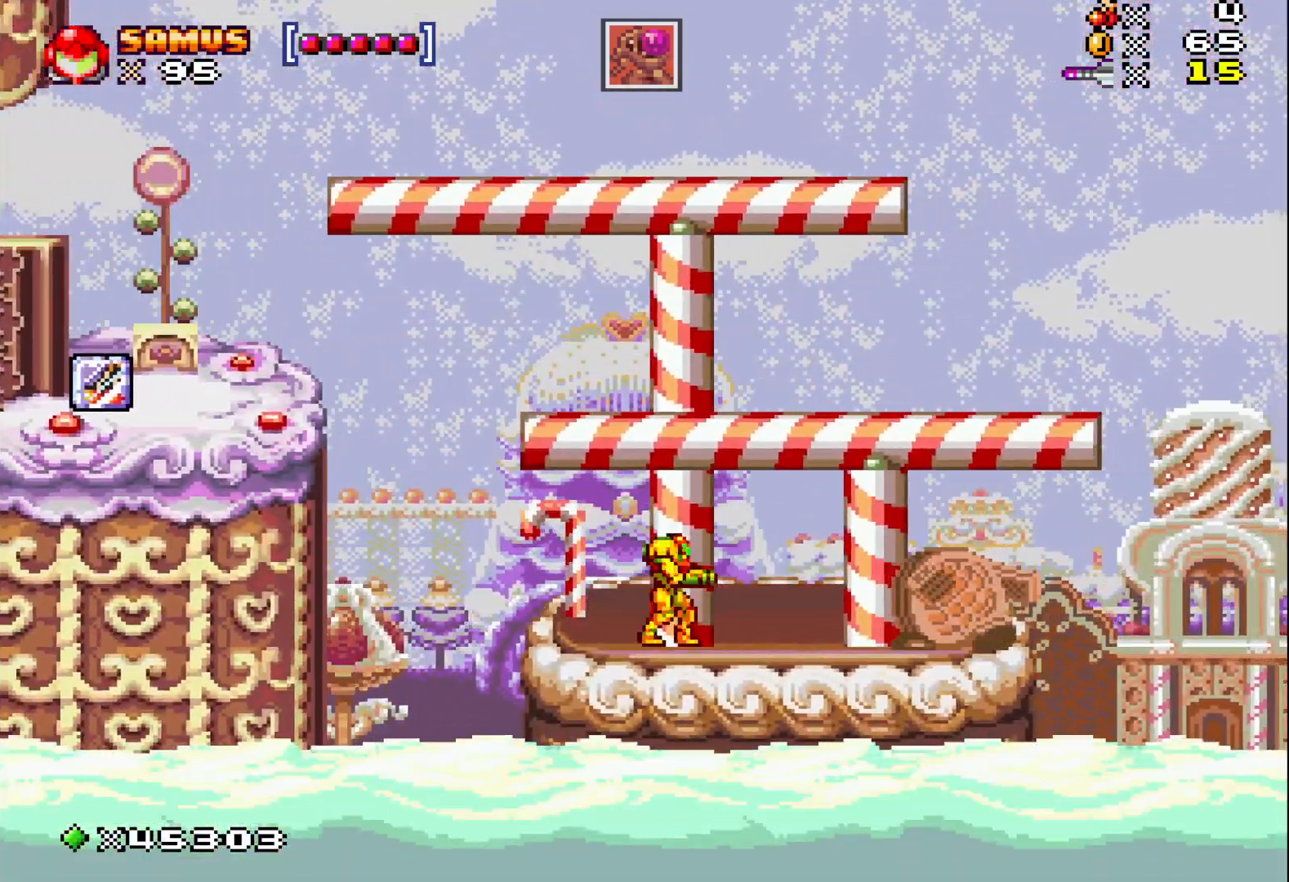
{"buttons": ["X", "DPAD_RIGHT"], "events": [[17, "X", "up"], [117, "X", "down"], [283, "DPAD_RIGHT", "down"]]}
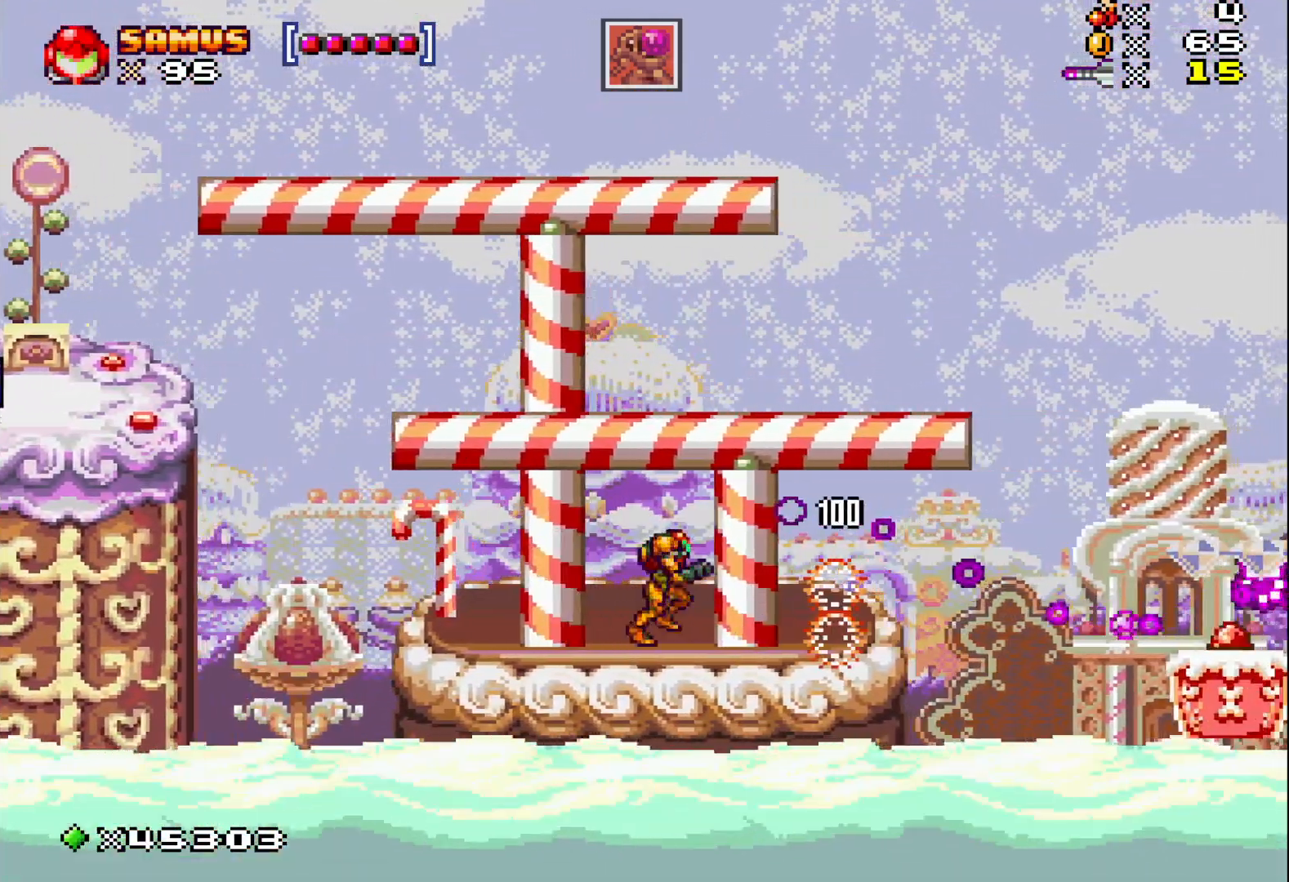
{"buttons": ["X"], "events": [[33, "DPAD_RIGHT", "up"], [150, "DPAD_RIGHT", "down"], [350, "DPAD_RIGHT", "up"]]}
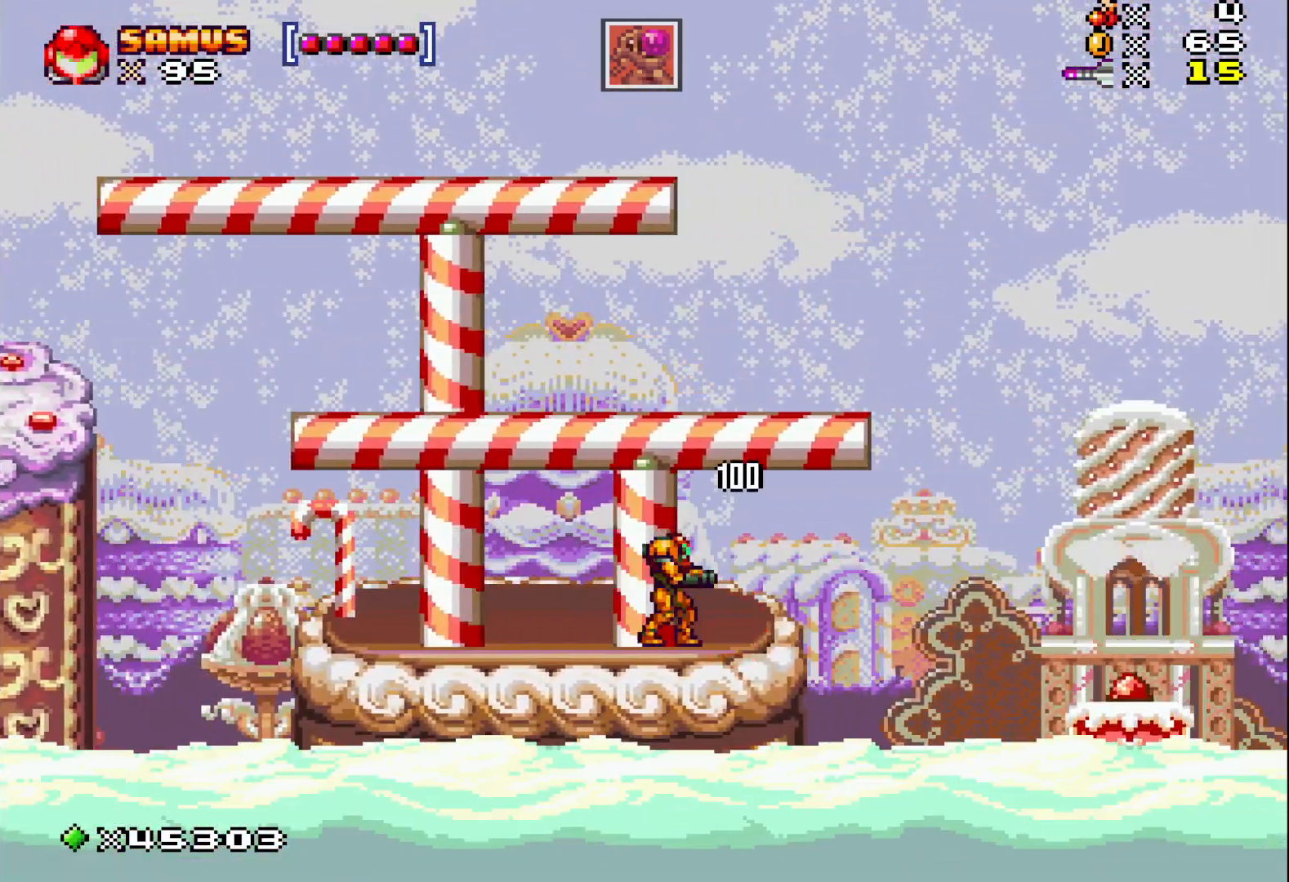
{"buttons": ["X"], "events": [[100, "DPAD_RIGHT", "down"], [267, "DPAD_RIGHT", "up"]]}
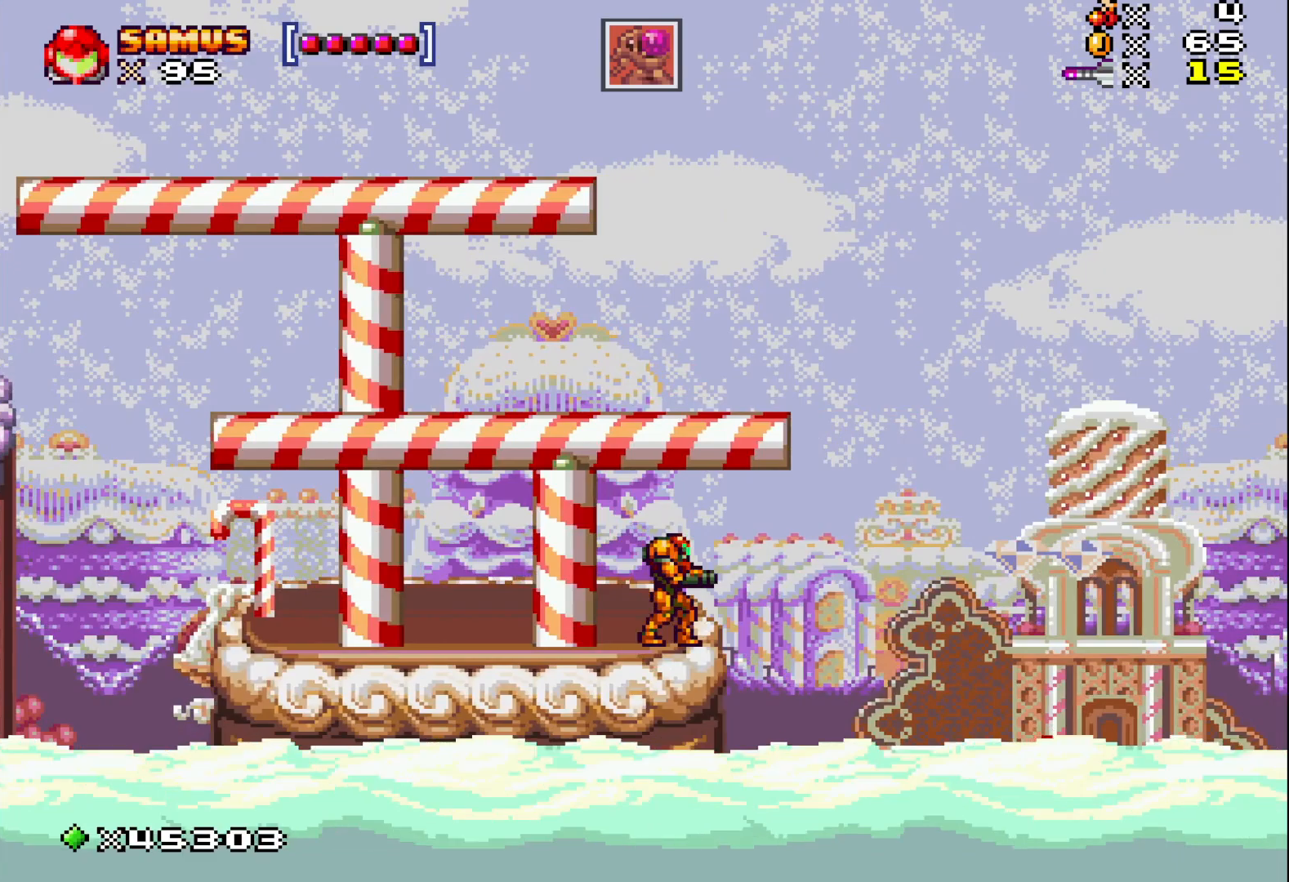
{"buttons": ["A", "X"], "events": [[317, "A", "down"]]}